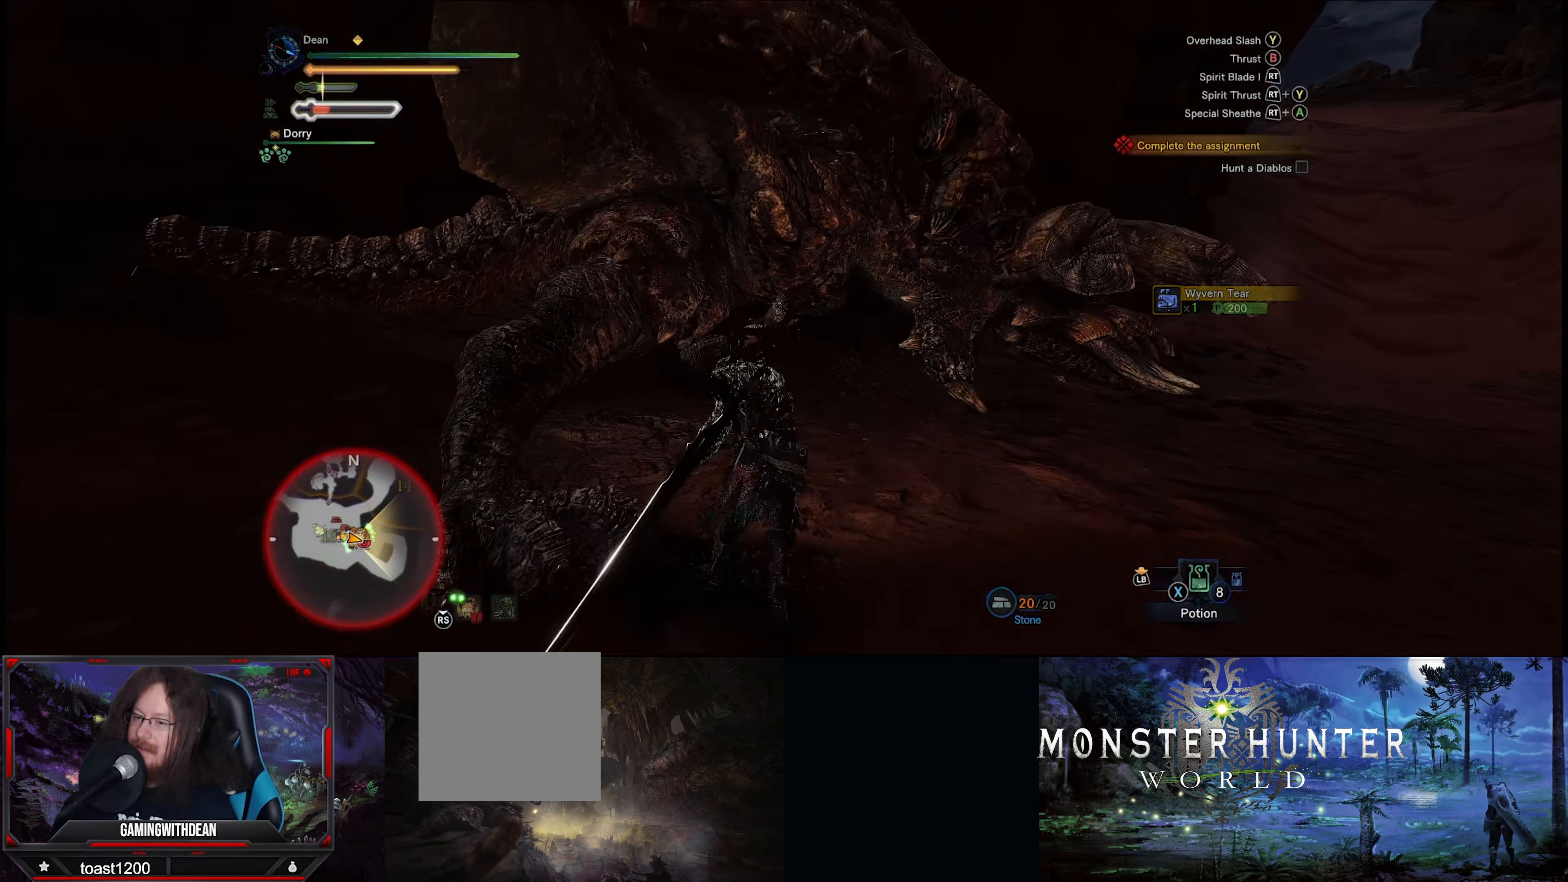
Gameplay with a controller (Xbox layout); each line is a JSON object with the inputs held at the frame after it. "events" lists button and stick changes between this image and that frame as [ms after this image, input, new state], when the widget could be followed in between. Not read: L3 R3.
{"buttons": ["A"], "left_stick": "down-left", "right_stick": "center", "events": [[367, "left_stick", "left"], [434, "left_stick", "down-left"], [467, "A", "down"]]}
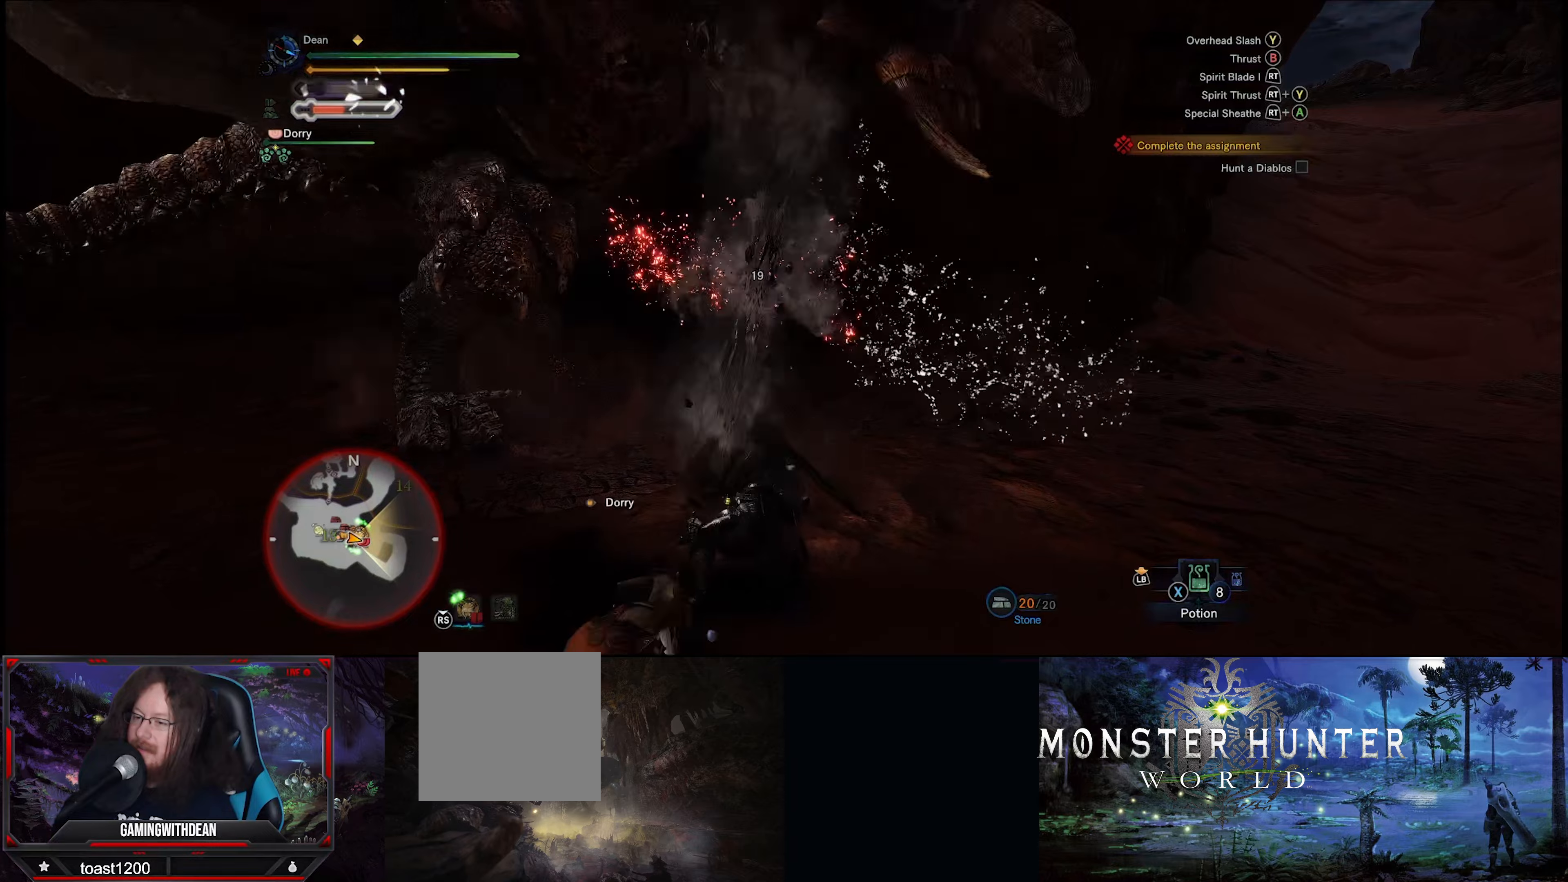
{"buttons": [], "left_stick": "down-left", "right_stick": "center", "events": [[34, "A", "up"]]}
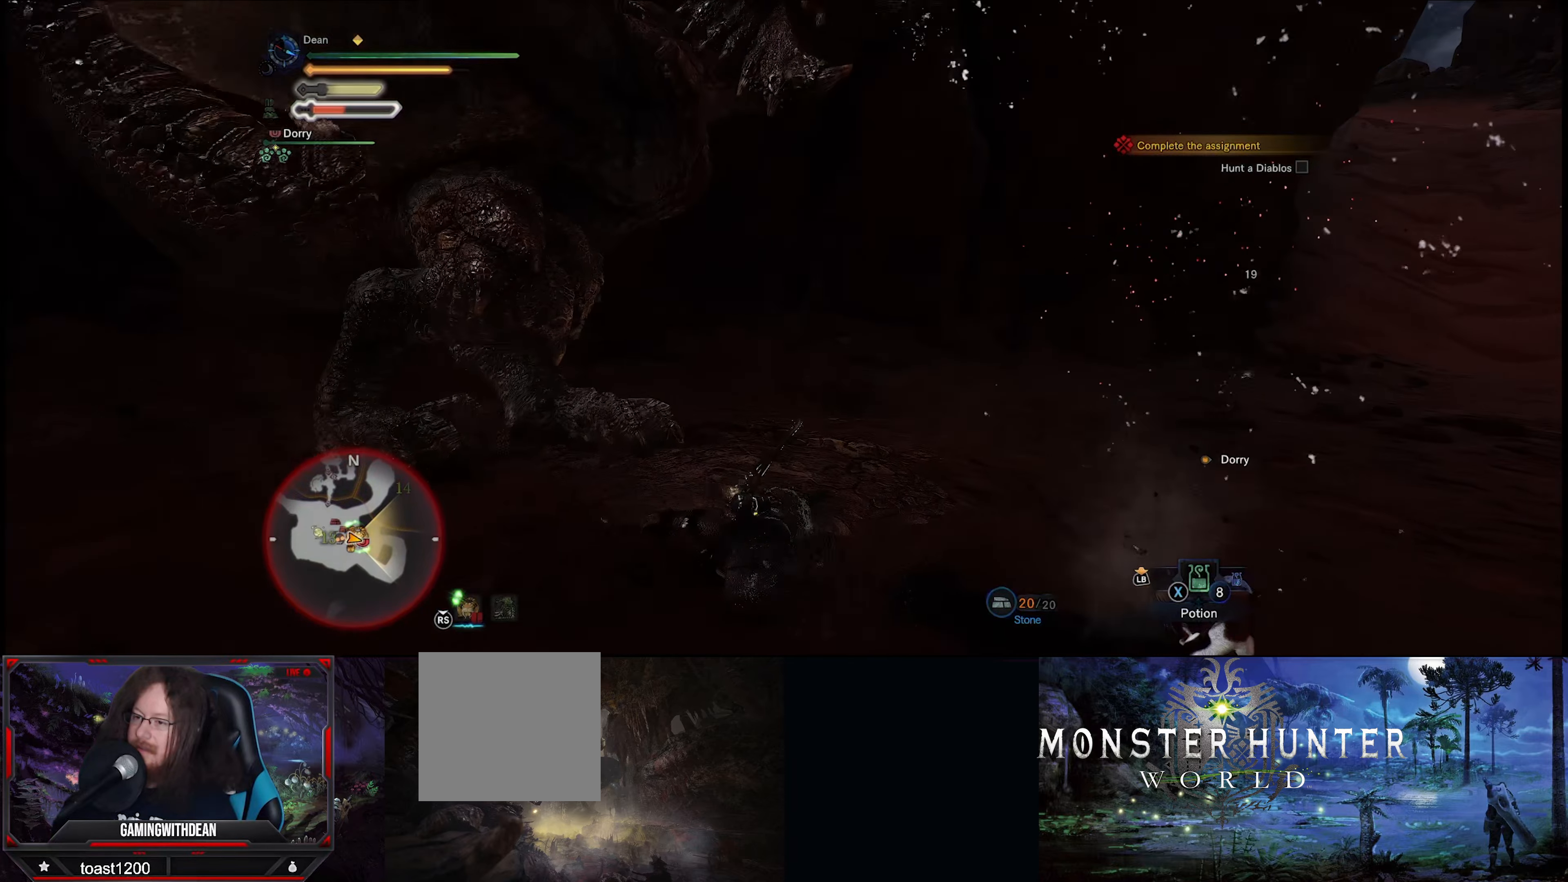
{"buttons": [], "left_stick": "up-left", "right_stick": "center", "events": [[134, "right_stick", "right"], [267, "right_stick", "center"], [384, "left_stick", "up-left"]]}
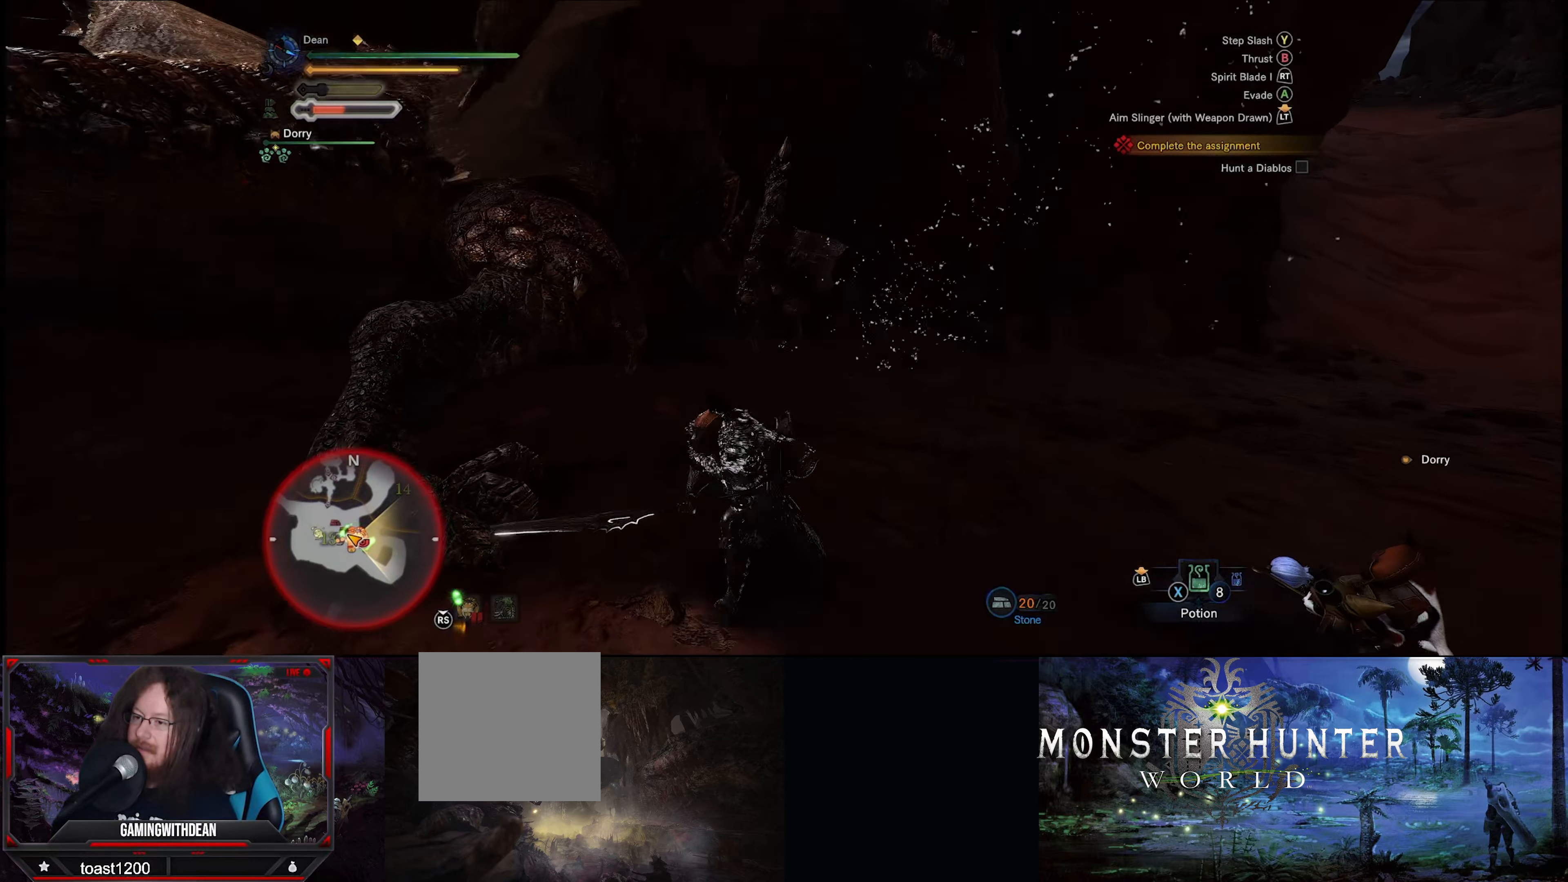
{"buttons": [], "left_stick": "up", "right_stick": "center", "events": [[234, "left_stick", "up"]]}
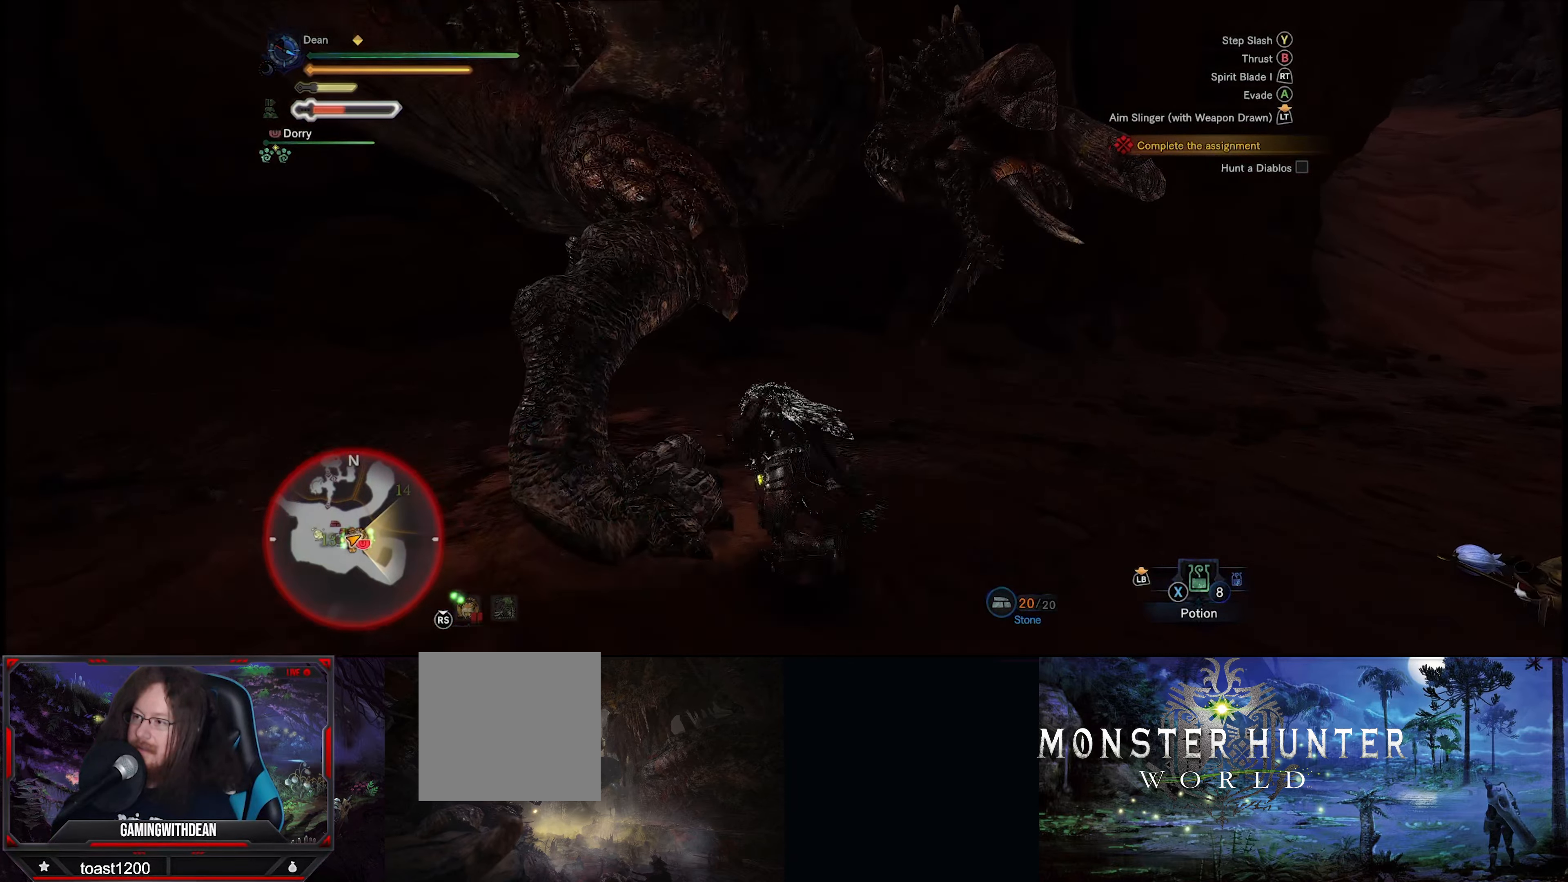
{"buttons": [], "left_stick": "center", "right_stick": "center", "events": [[100, "Y", "down"], [200, "Y", "up"], [234, "Y", "down"], [334, "Y", "up"], [367, "left_stick", "center"]]}
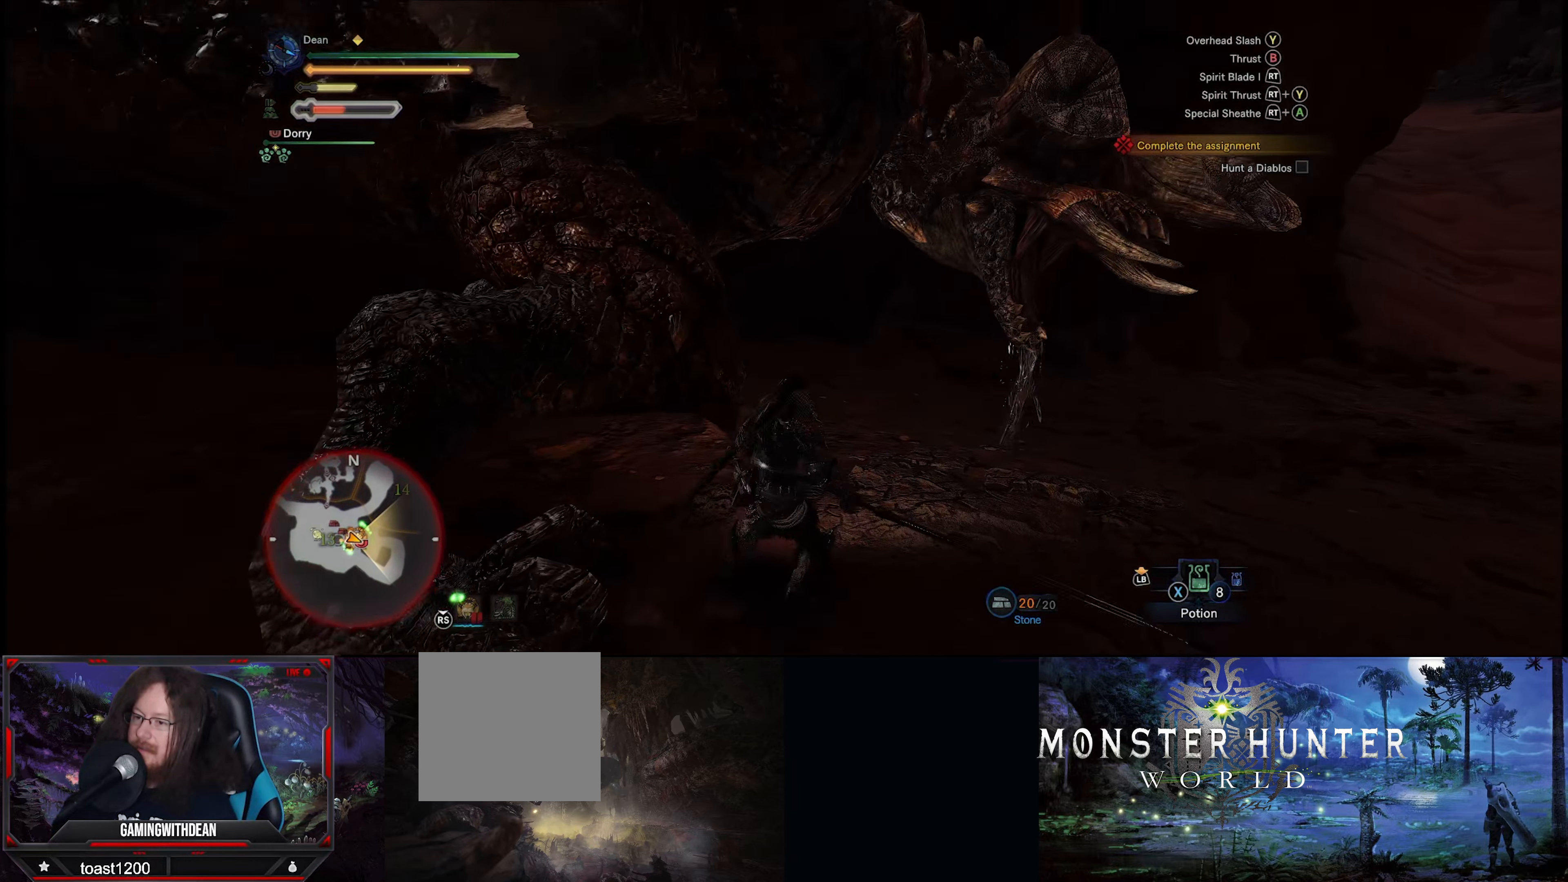
{"buttons": ["Y"], "left_stick": "center", "right_stick": "center", "events": [[134, "Y", "down"], [217, "Y", "up"], [300, "Y", "down"], [367, "Y", "up"], [417, "Y", "down"]]}
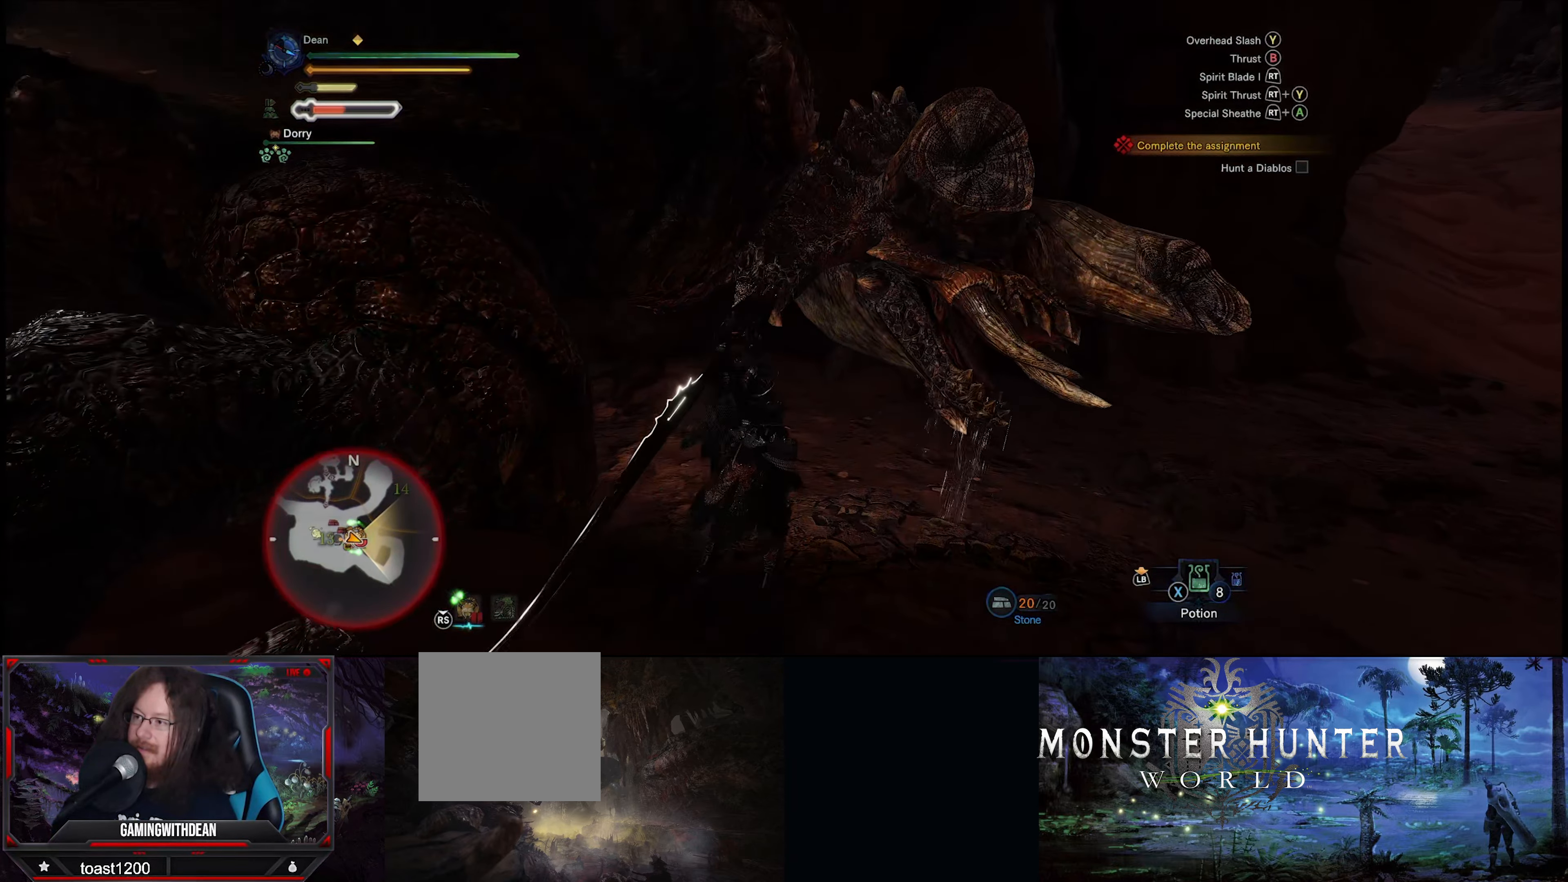
{"buttons": ["Y"], "left_stick": "center", "right_stick": "center", "events": [[17, "Y", "up"], [84, "Y", "down"], [134, "Y", "up"], [200, "Y", "down"], [284, "Y", "up"], [367, "Y", "down"], [450, "Y", "up"], [500, "Y", "down"]]}
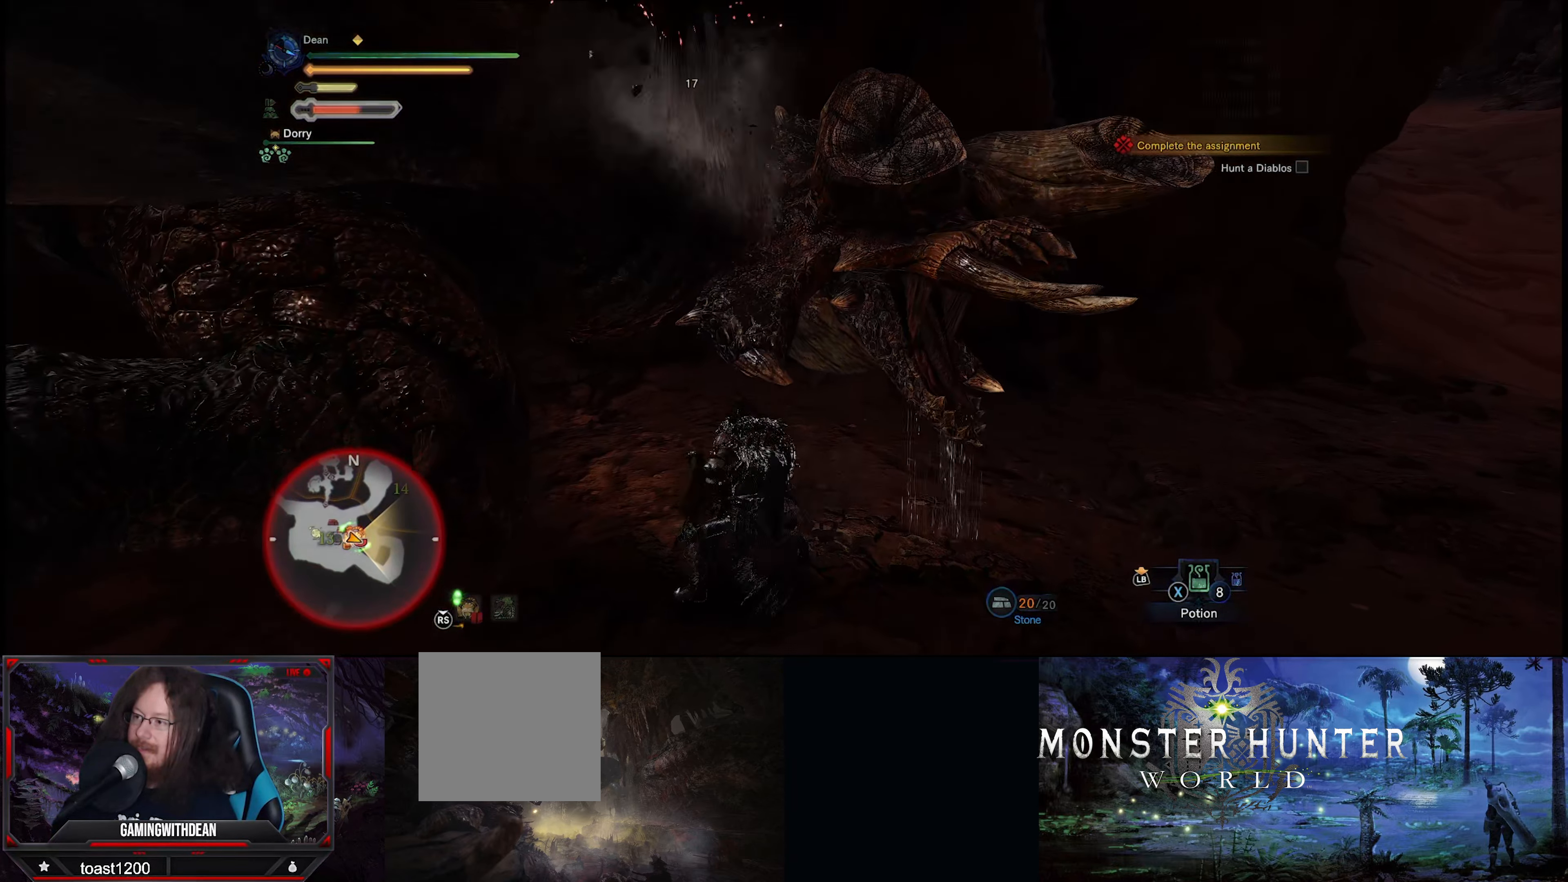
{"buttons": [], "left_stick": "center", "right_stick": "center", "events": [[84, "Y", "up"], [134, "Y", "down"], [217, "Y", "up"], [300, "Y", "down"], [367, "Y", "up"], [450, "Y", "down"], [500, "Y", "up"]]}
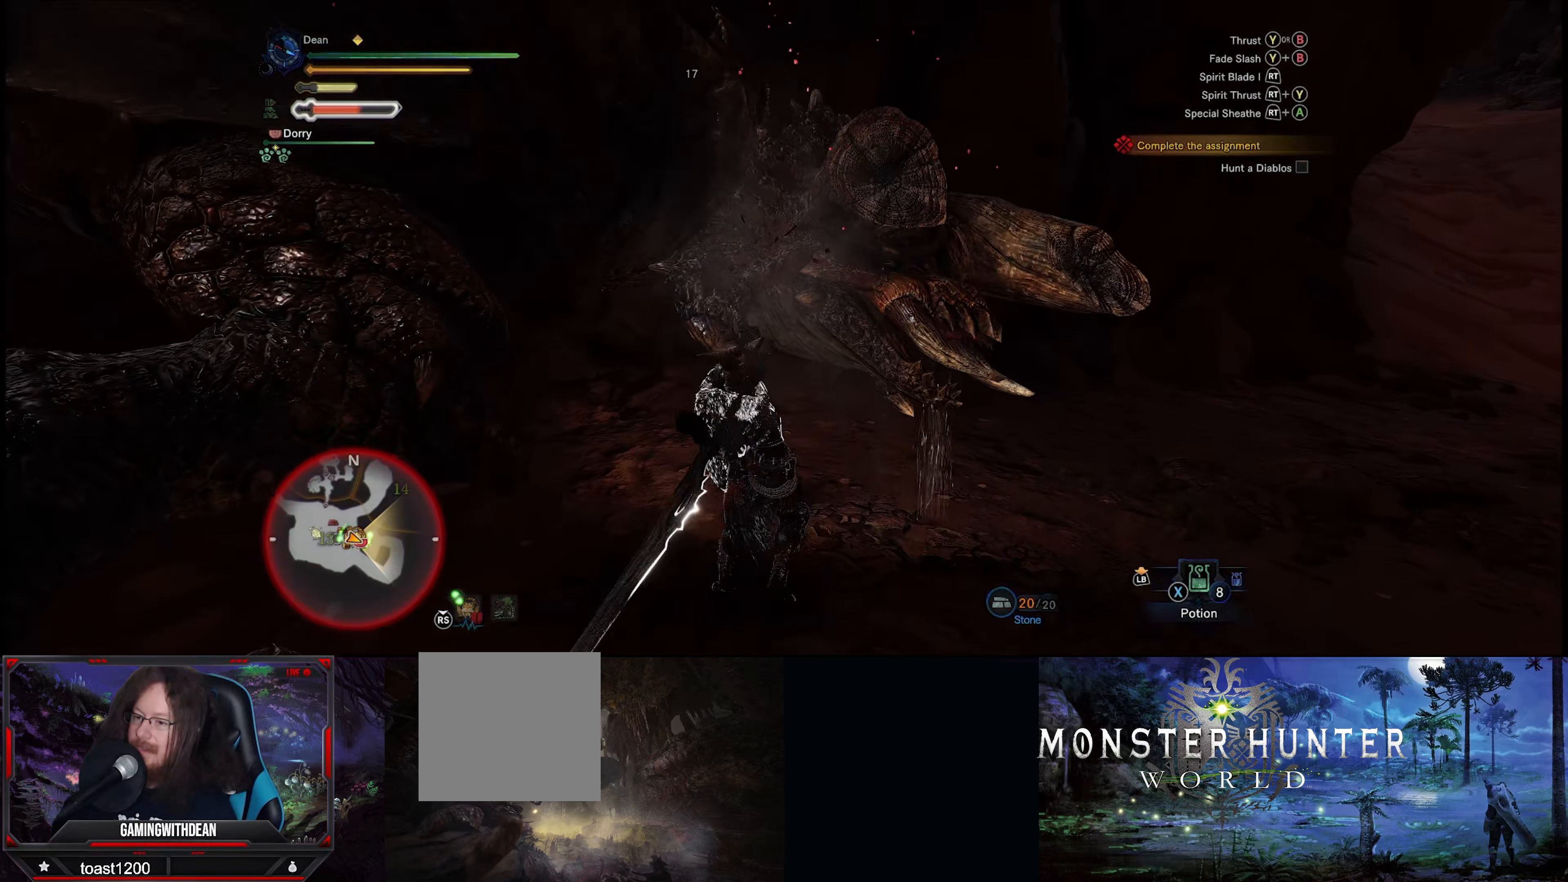
{"buttons": ["Y"], "left_stick": "center", "right_stick": "center", "events": [[100, "Y", "down"], [167, "Y", "up"], [234, "Y", "down"], [300, "Y", "up"], [367, "Y", "down"], [434, "Y", "up"], [500, "Y", "down"]]}
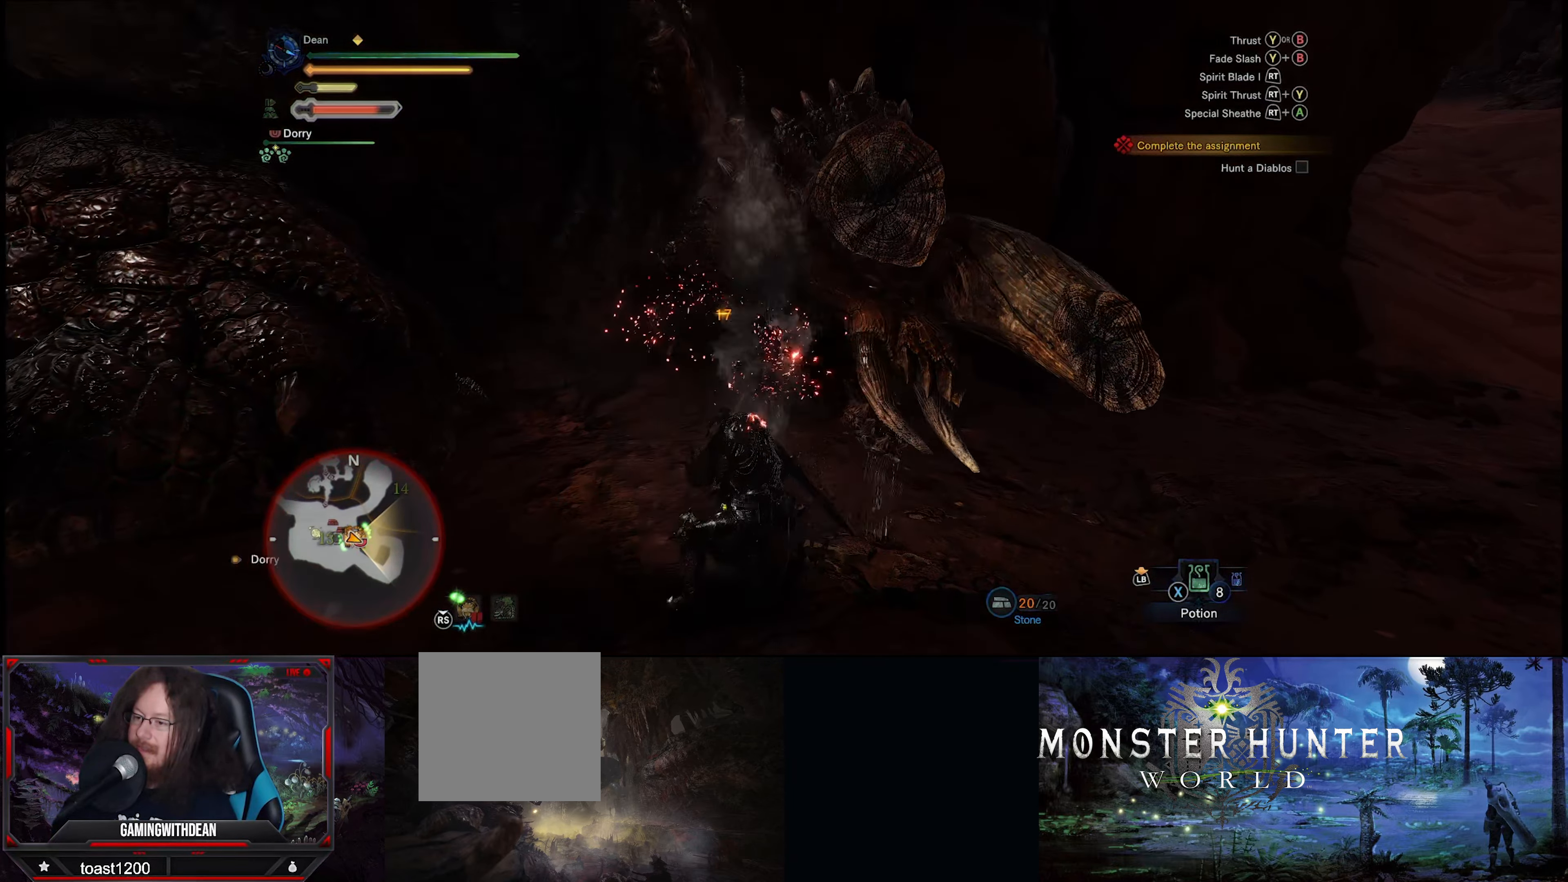
{"buttons": ["Y"], "left_stick": "center", "right_stick": "center", "events": [[100, "Y", "up"], [166, "Y", "down"], [233, "Y", "up"], [300, "Y", "down"], [366, "Y", "up"], [433, "Y", "down"]]}
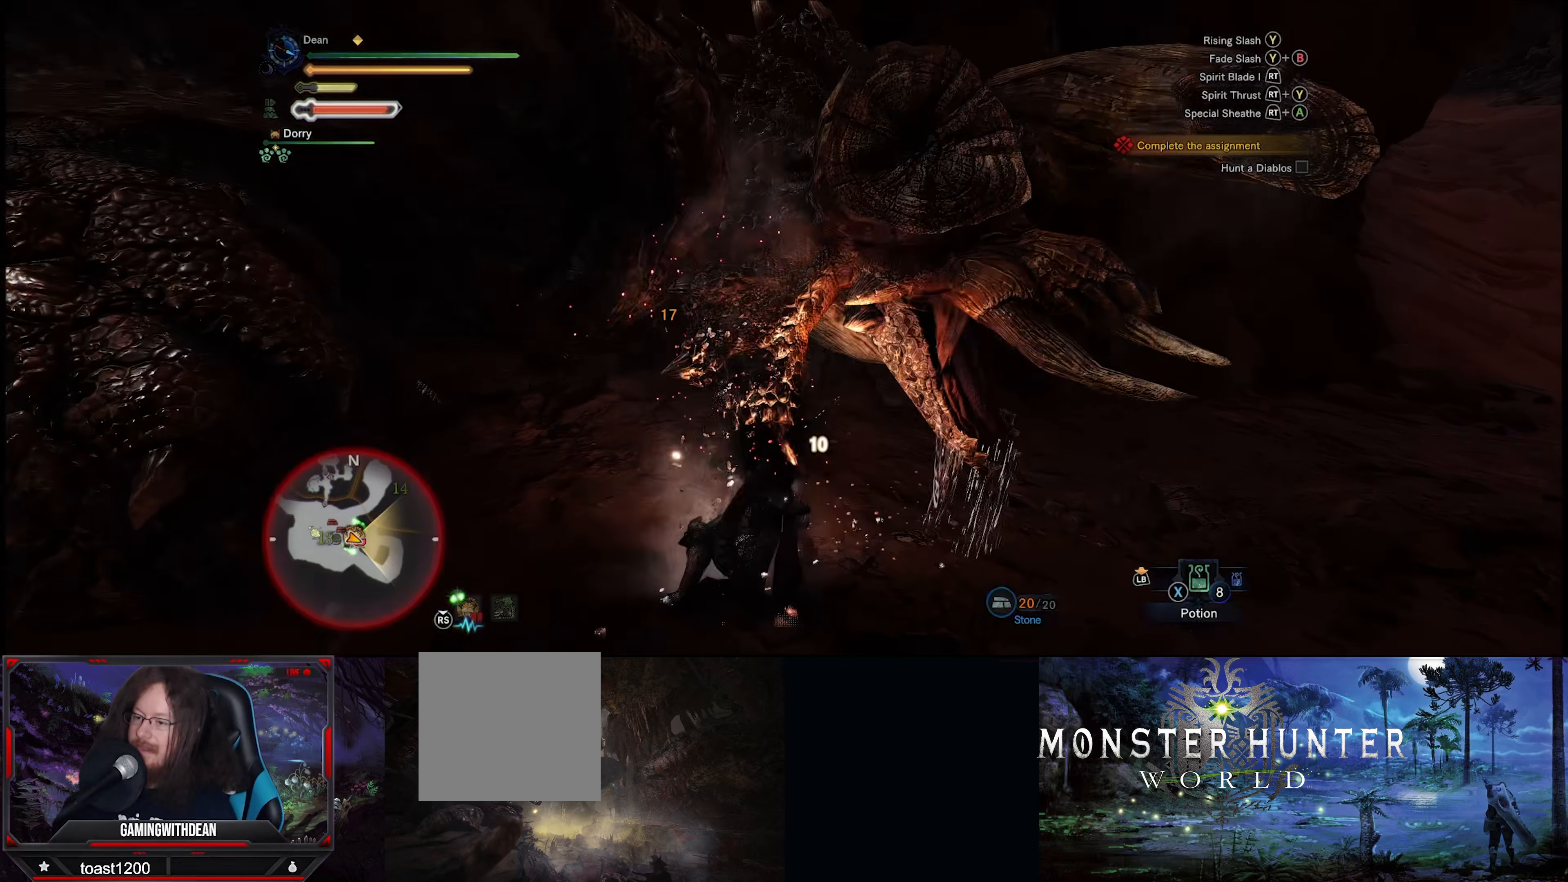
{"buttons": [], "left_stick": "center", "right_stick": "center", "events": [[16, "Y", "up"], [100, "Y", "down"], [166, "Y", "up"], [250, "Y", "down"], [316, "Y", "up"], [383, "Y", "down"], [466, "Y", "up"]]}
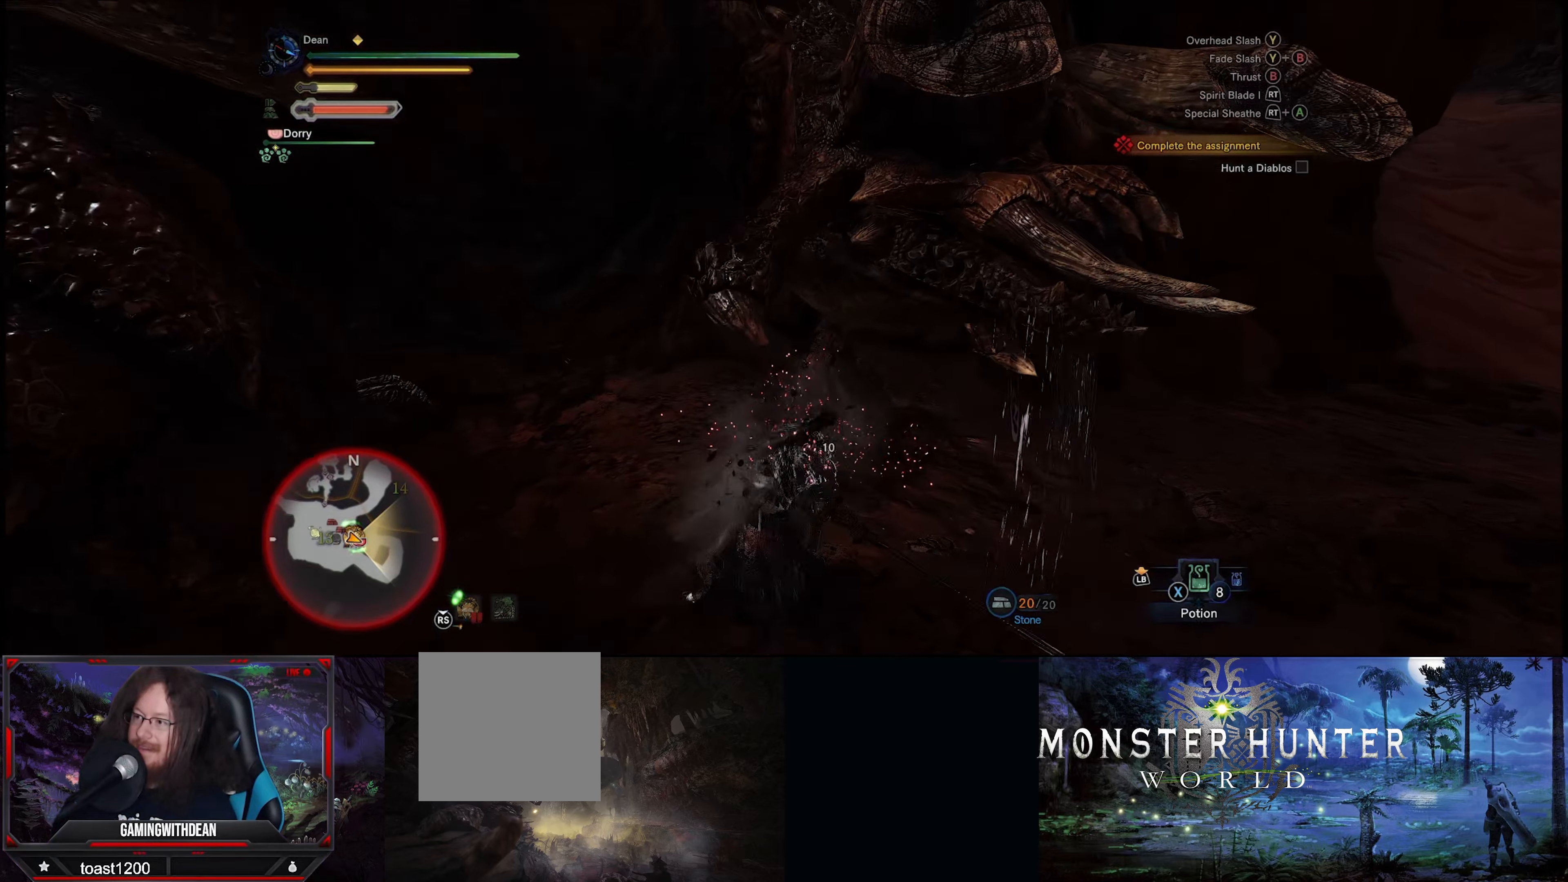
{"buttons": [], "left_stick": "center", "right_stick": "center", "events": [[33, "Y", "down"], [133, "Y", "up"], [183, "Y", "down"], [266, "Y", "up"]]}
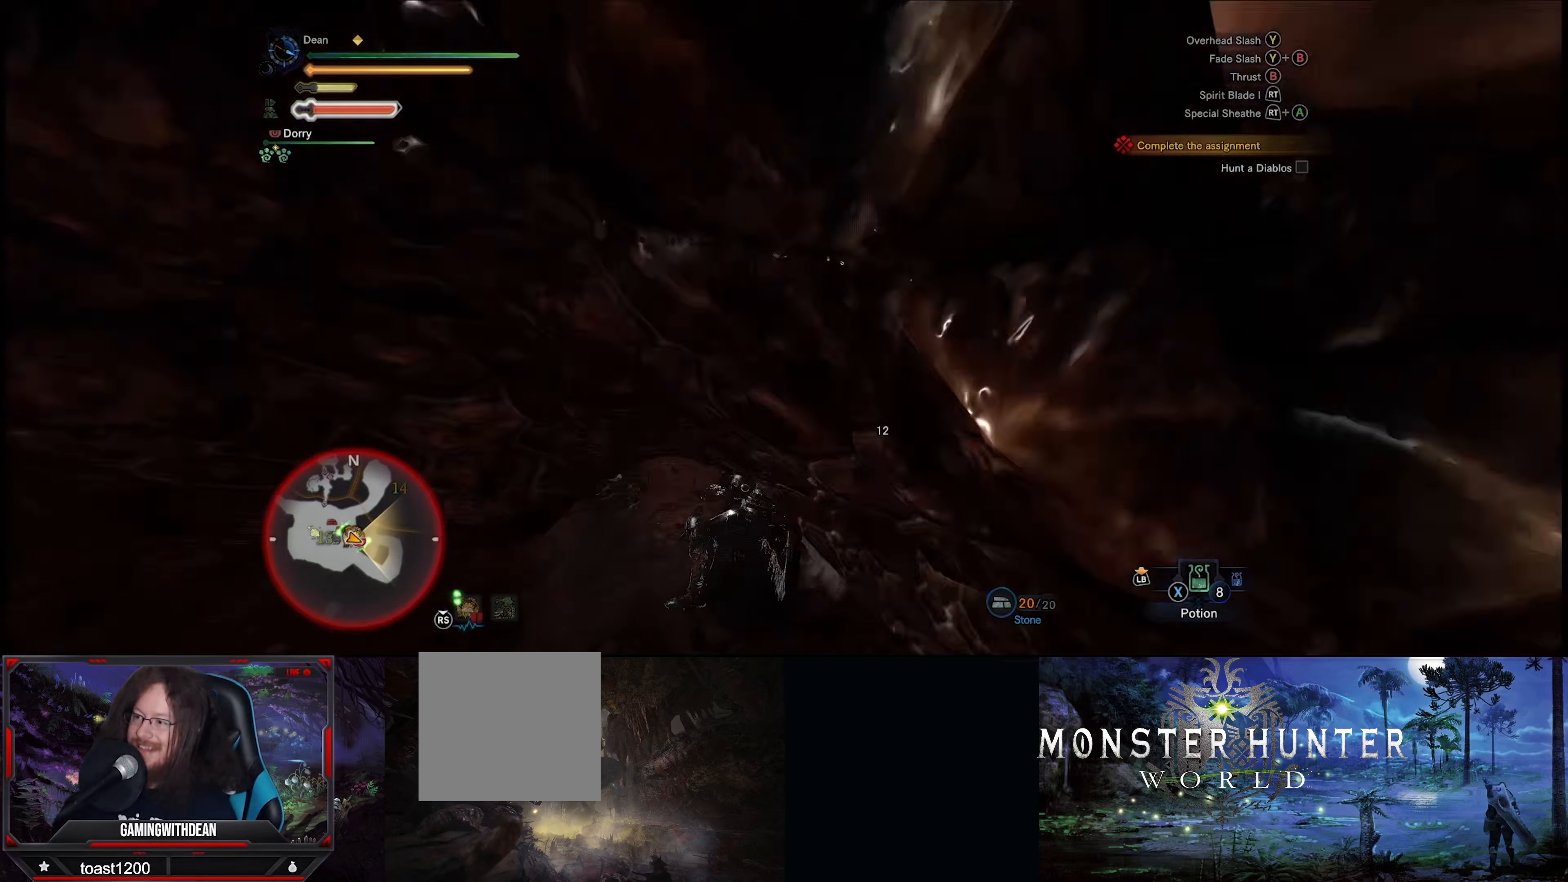
{"buttons": ["A"], "left_stick": "up-right", "right_stick": "center", "events": [[16, "left_stick", "down"], [100, "left_stick", "left"], [150, "left_stick", "up-left"], [433, "A", "down"], [466, "left_stick", "up-right"]]}
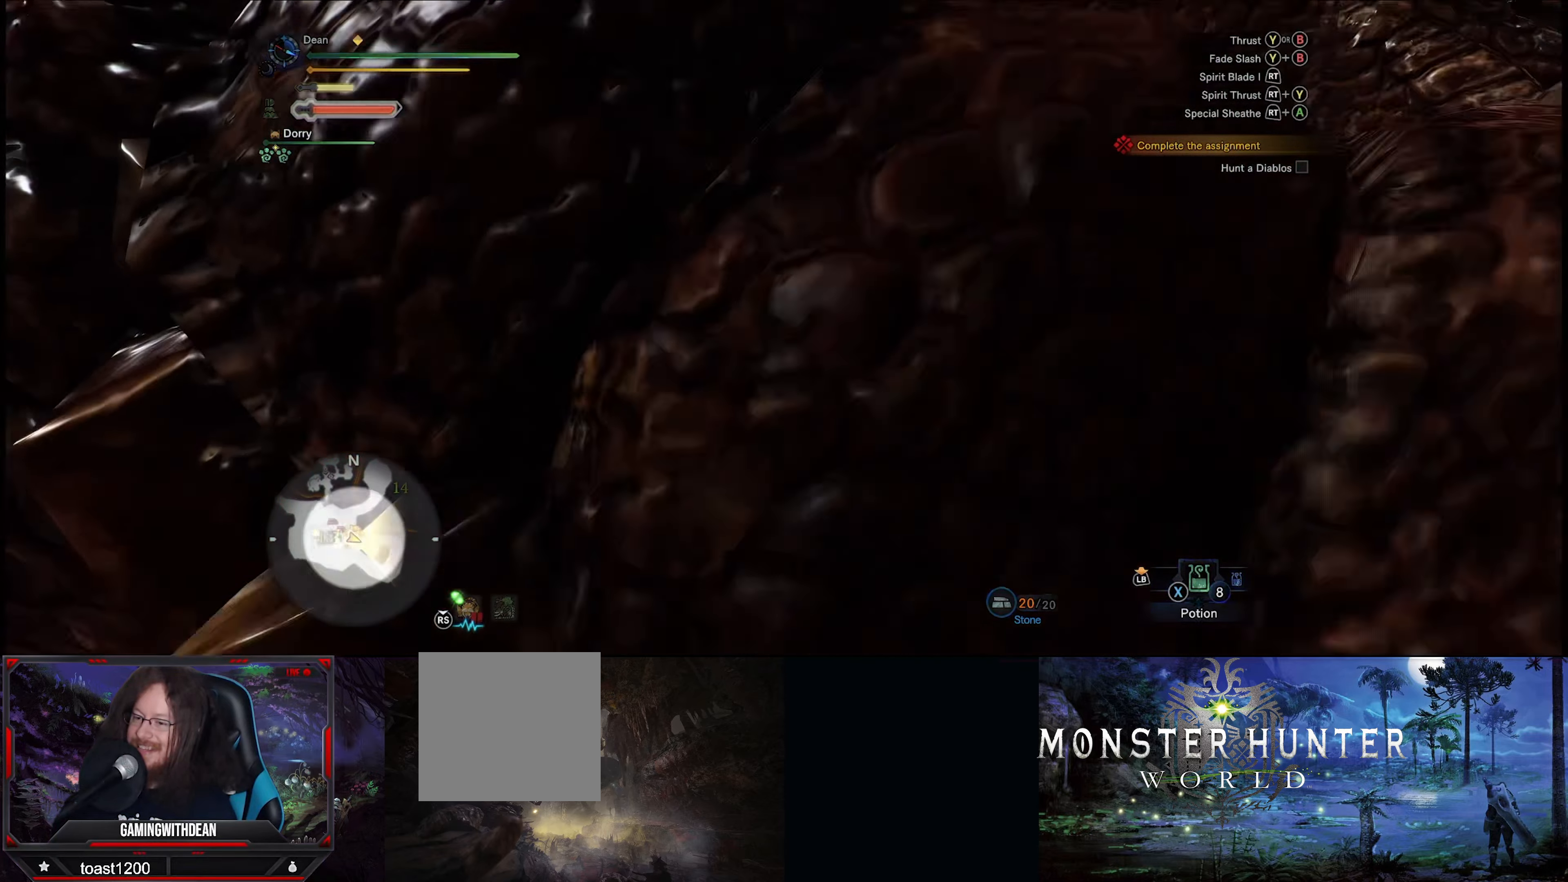
{"buttons": [], "left_stick": "up-right", "right_stick": "left", "events": [[50, "A", "up"], [183, "A", "down"], [250, "A", "up"], [400, "right_stick", "left"]]}
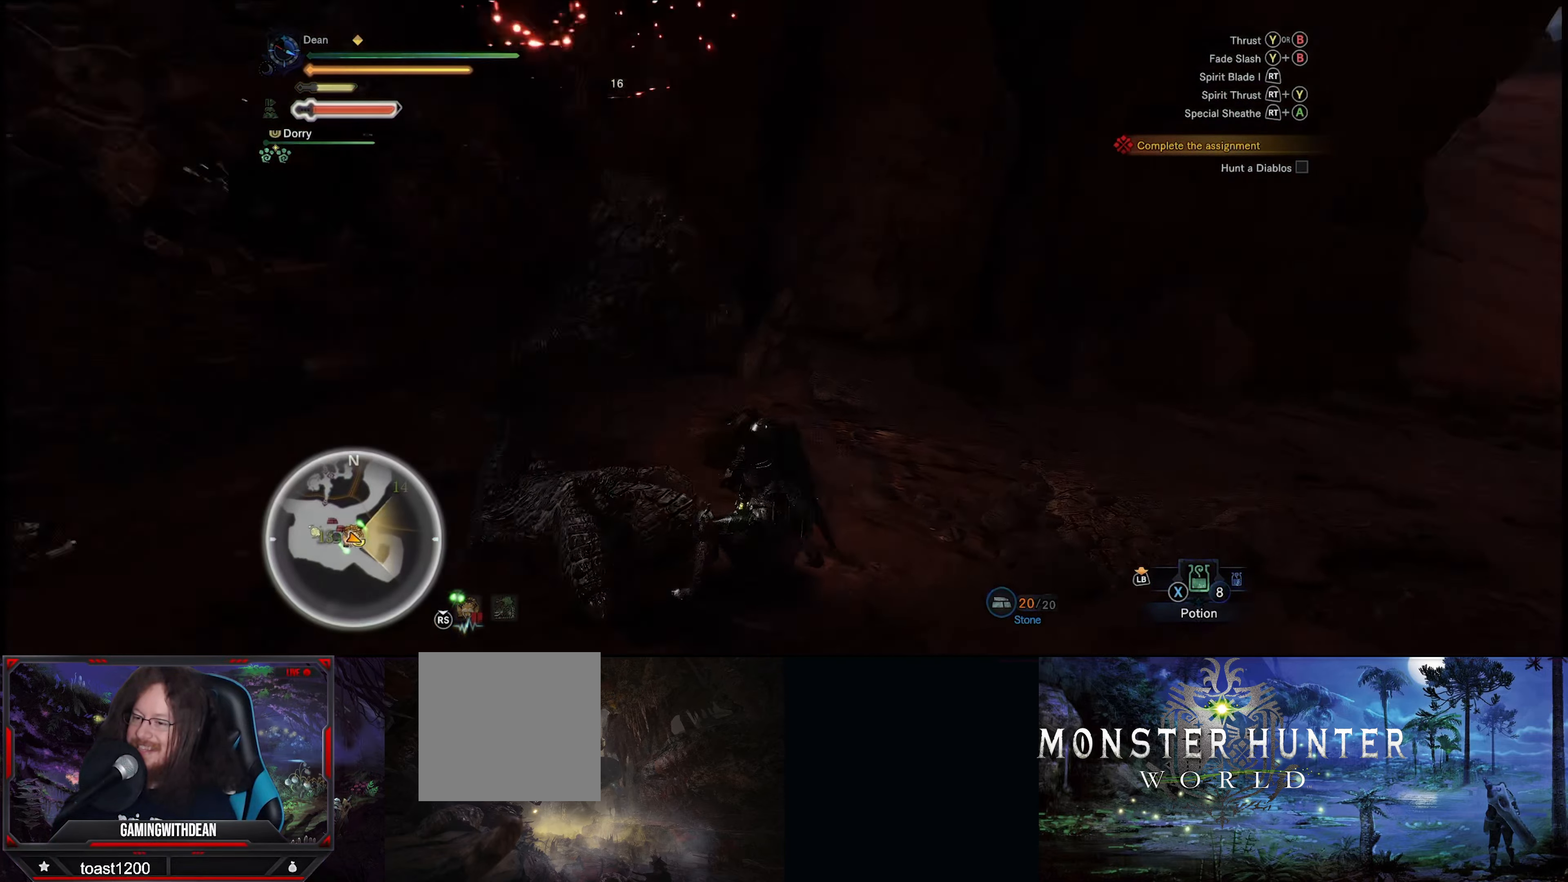
{"buttons": ["A"], "left_stick": "up-right", "right_stick": "center", "events": [[266, "right_stick", "center"], [400, "A", "down"]]}
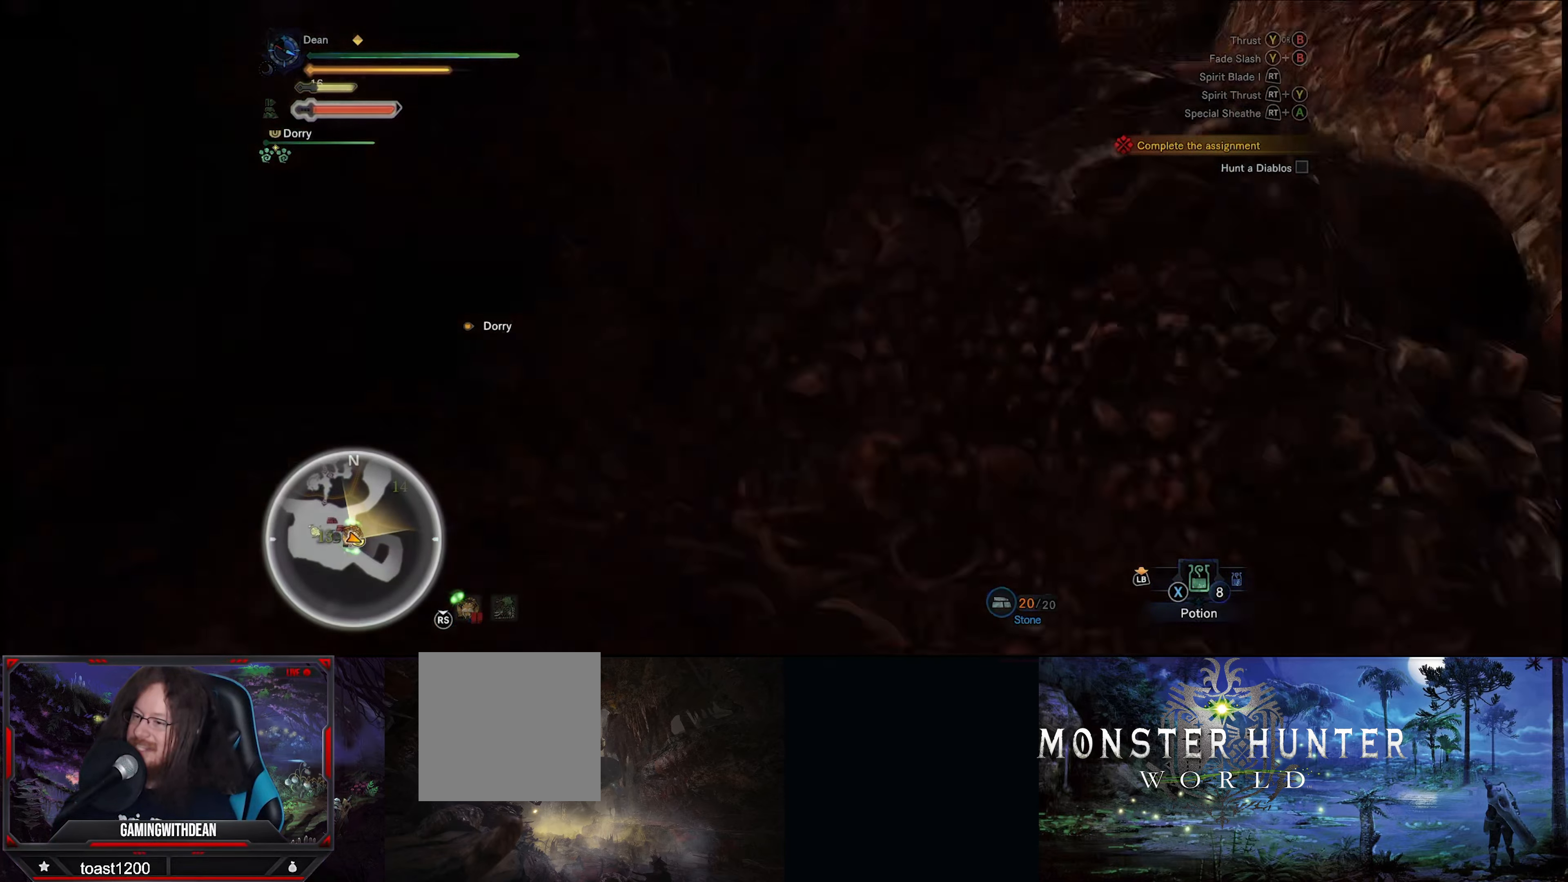
{"buttons": [], "left_stick": "up-right", "right_stick": "left", "events": [[16, "A", "up"], [266, "right_stick", "left"]]}
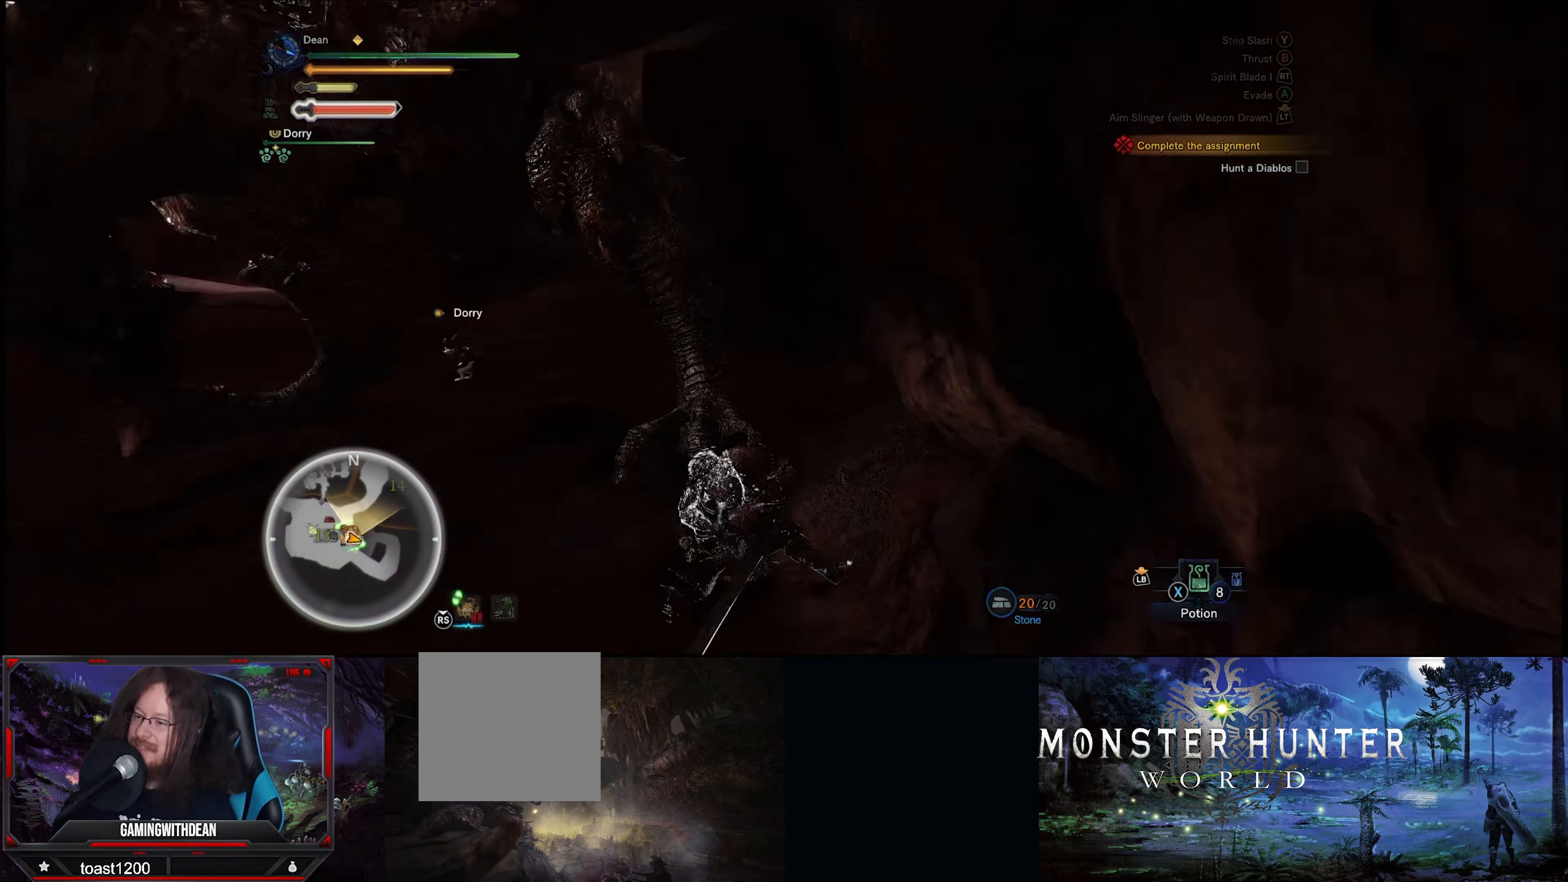
{"buttons": [], "left_stick": "up", "right_stick": "center", "events": [[83, "left_stick", "up"], [266, "right_stick", "center"], [366, "R2", "down"], [500, "R2", "up"]]}
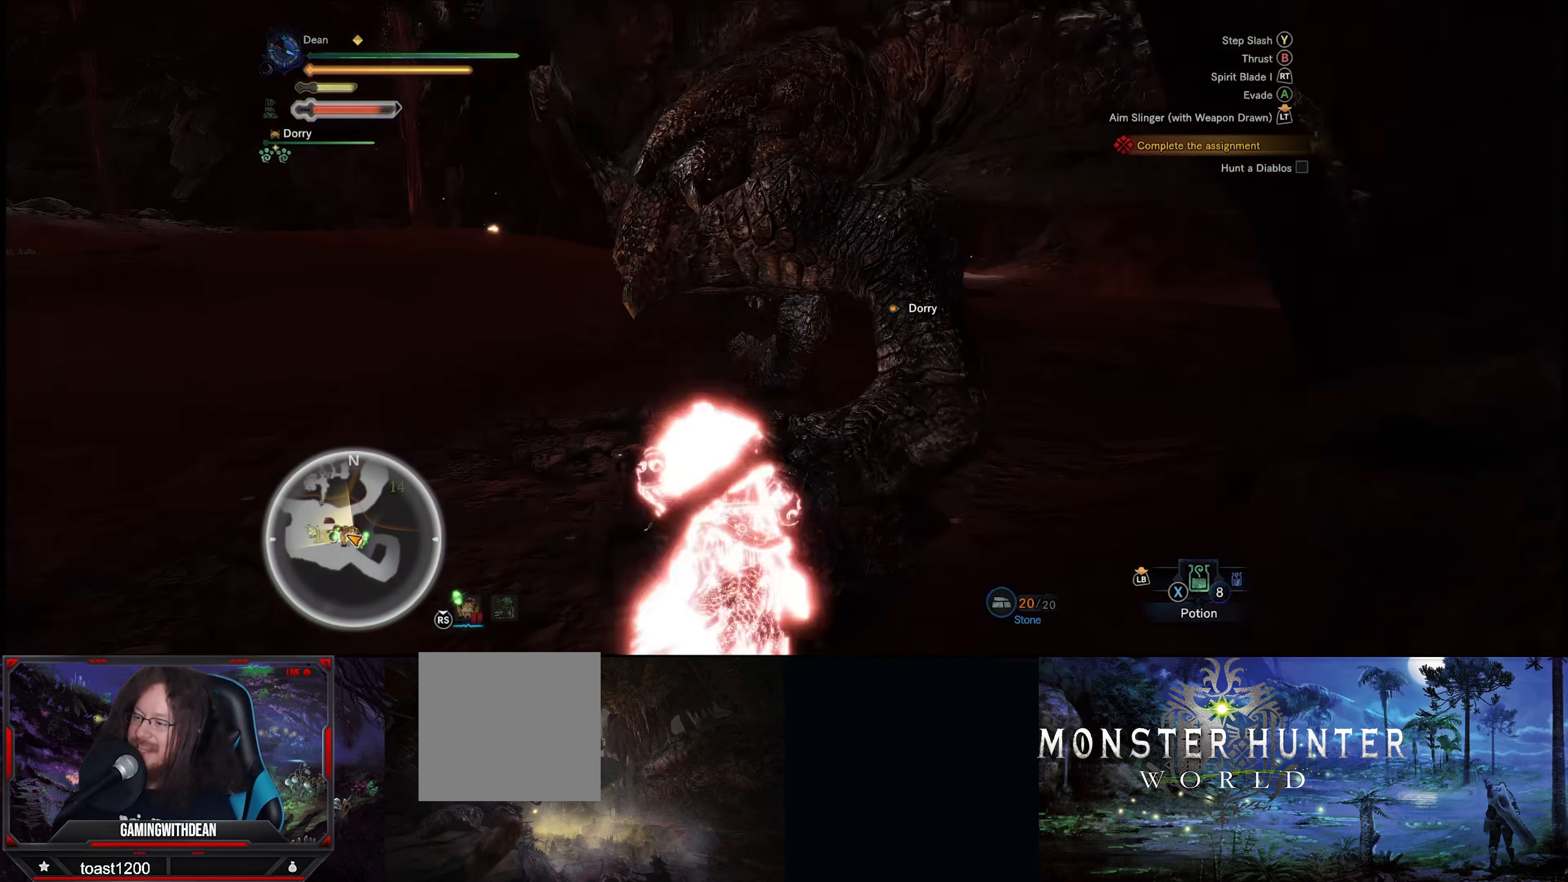
{"buttons": ["R2"], "left_stick": "up", "right_stick": "center", "events": [[33, "R2", "down"], [116, "R2", "up"], [183, "R2", "down"], [267, "R2", "up"], [350, "R2", "down"], [383, "R2", "up"], [467, "R2", "down"]]}
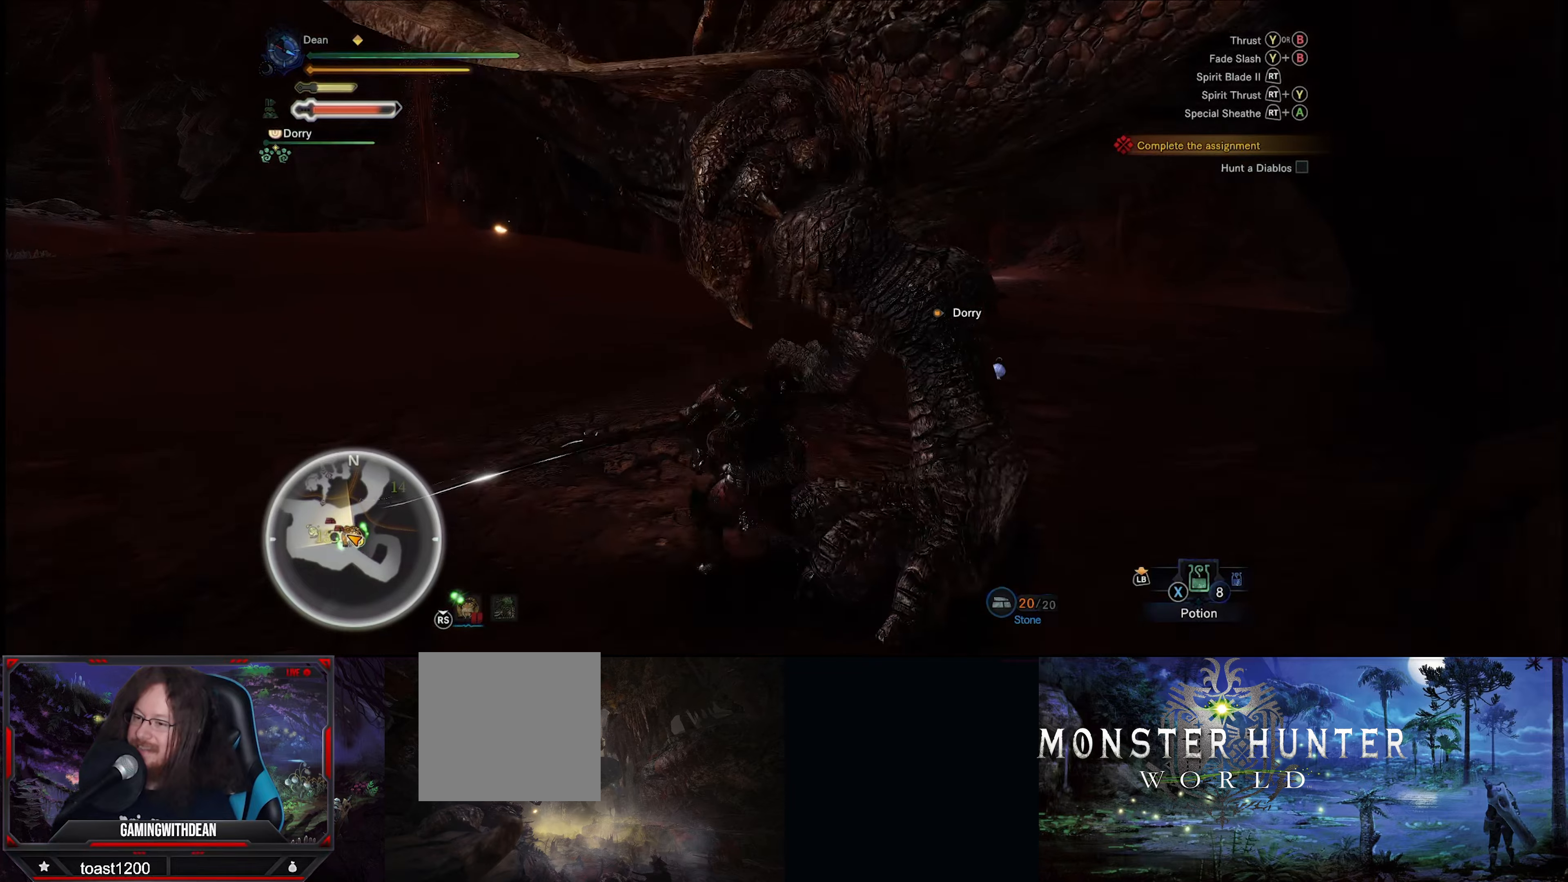
{"buttons": ["R2"], "left_stick": "center", "right_stick": "center", "events": [[17, "R2", "up"], [100, "R2", "down"], [150, "R2", "up"], [183, "left_stick", "center"], [217, "R2", "down"], [300, "R2", "up"], [350, "R2", "down"], [433, "R2", "up"], [500, "R2", "down"]]}
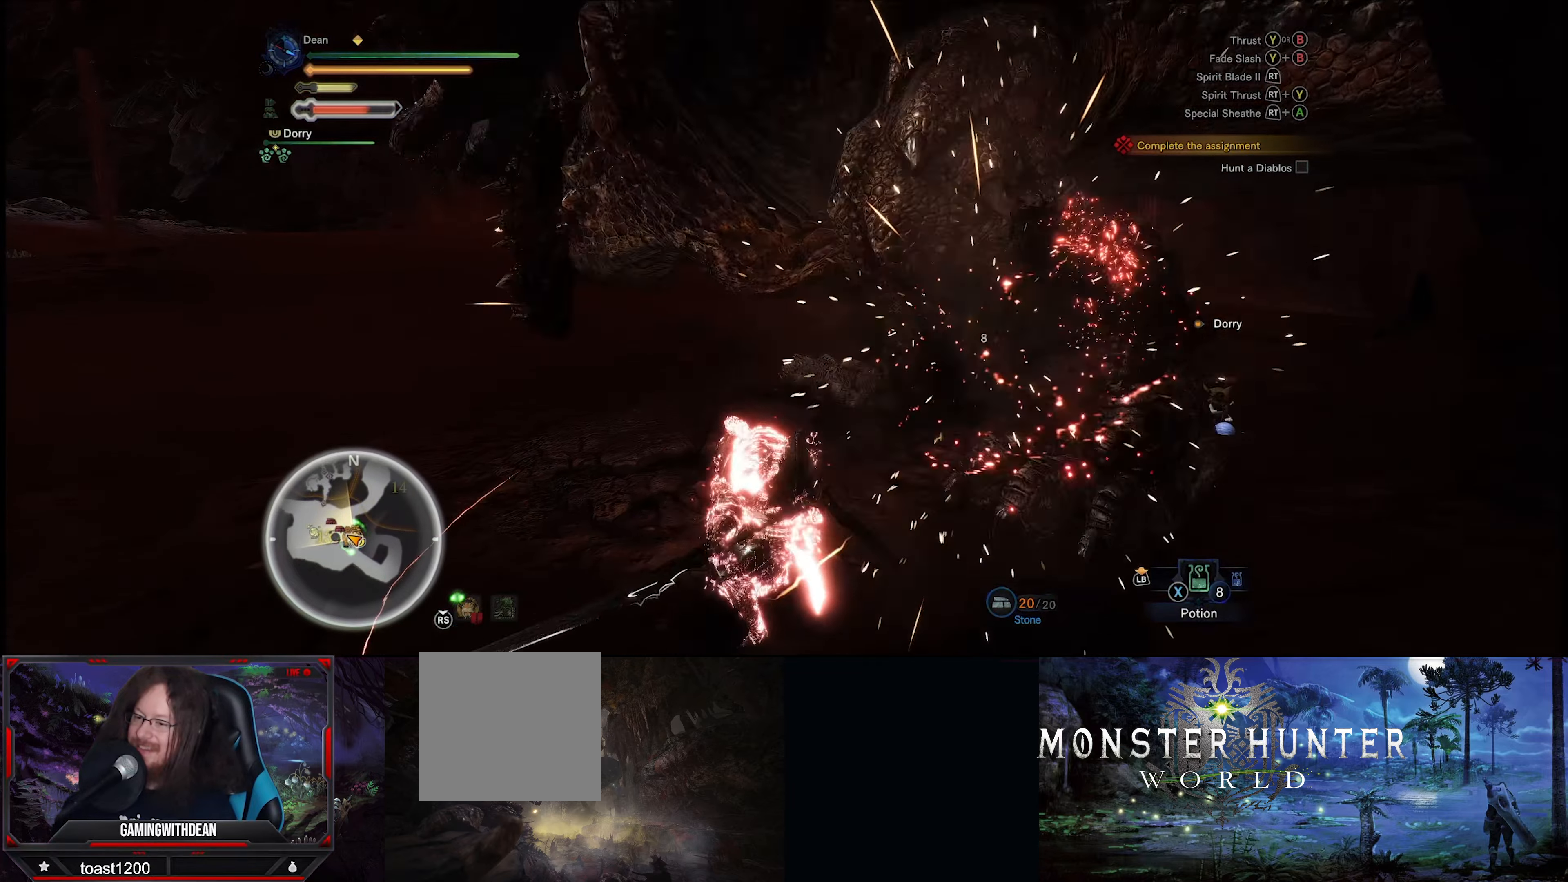
{"buttons": [], "left_stick": "center", "right_stick": "center", "events": [[50, "R2", "up"], [117, "R2", "down"], [167, "R2", "up"], [233, "R2", "down"], [333, "R2", "up"], [400, "R2", "down"], [467, "R2", "up"]]}
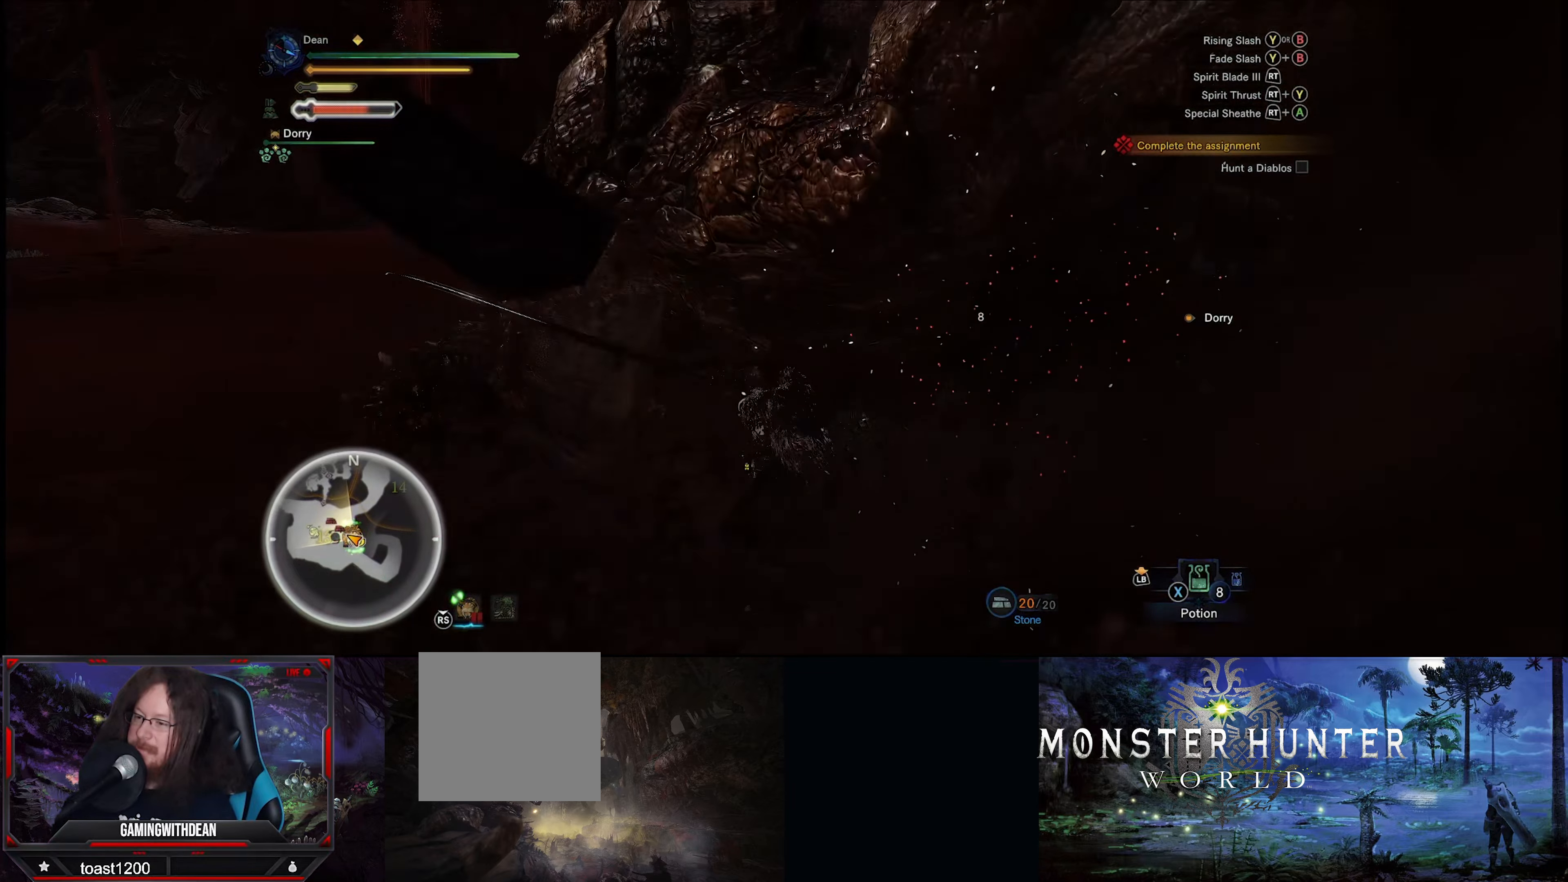
{"buttons": ["R2"], "left_stick": "center", "right_stick": "center", "events": [[33, "R2", "down"], [100, "R2", "up"], [150, "R2", "down"], [267, "R2", "up"], [283, "R2", "down"], [383, "R2", "up"], [450, "R2", "down"]]}
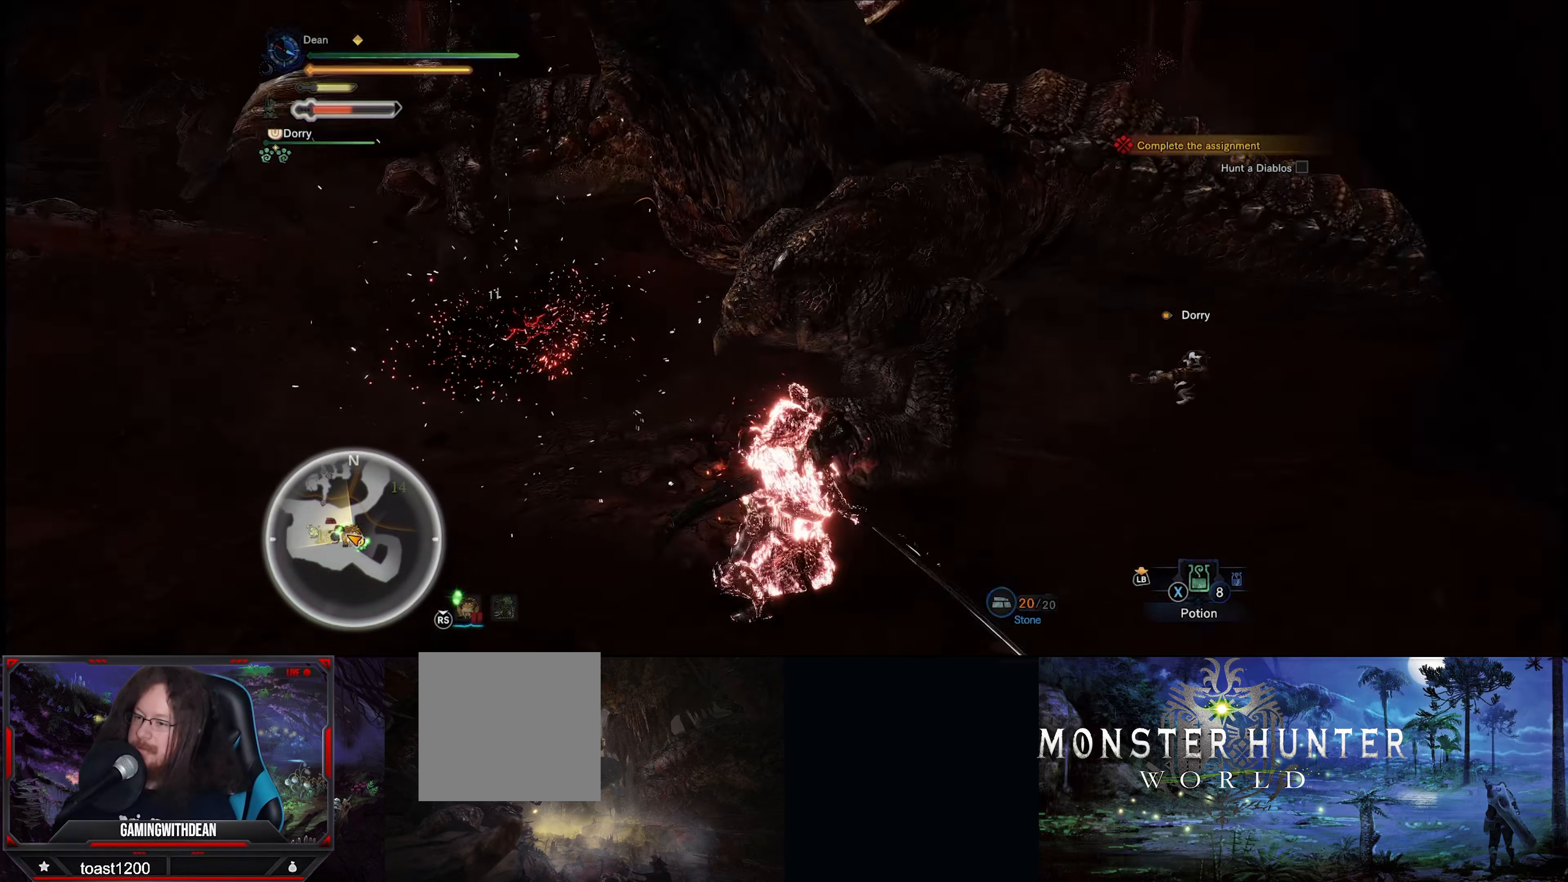
{"buttons": [], "left_stick": "center", "right_stick": "center", "events": [[17, "R2", "up"], [83, "R2", "down"], [183, "R2", "up"], [233, "R2", "down"], [317, "R2", "up"], [367, "R2", "down"], [467, "R2", "up"]]}
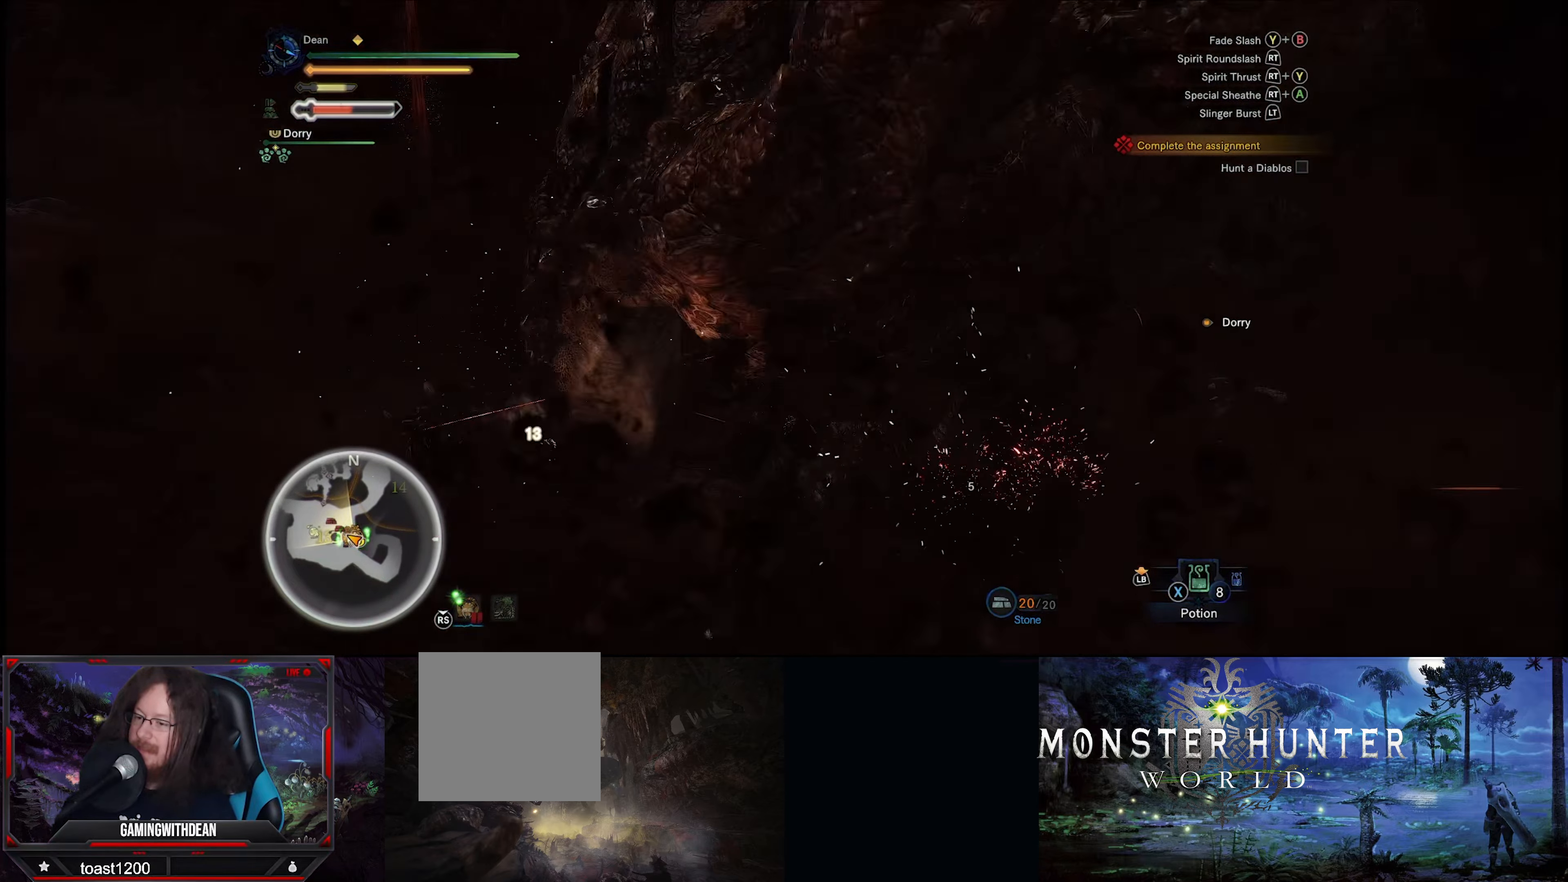
{"buttons": ["R2"], "left_stick": "center", "right_stick": "center", "events": [[17, "R2", "down"], [117, "R2", "up"], [167, "R2", "down"], [267, "R2", "up"], [333, "R2", "down"], [400, "R2", "up"], [467, "R2", "down"]]}
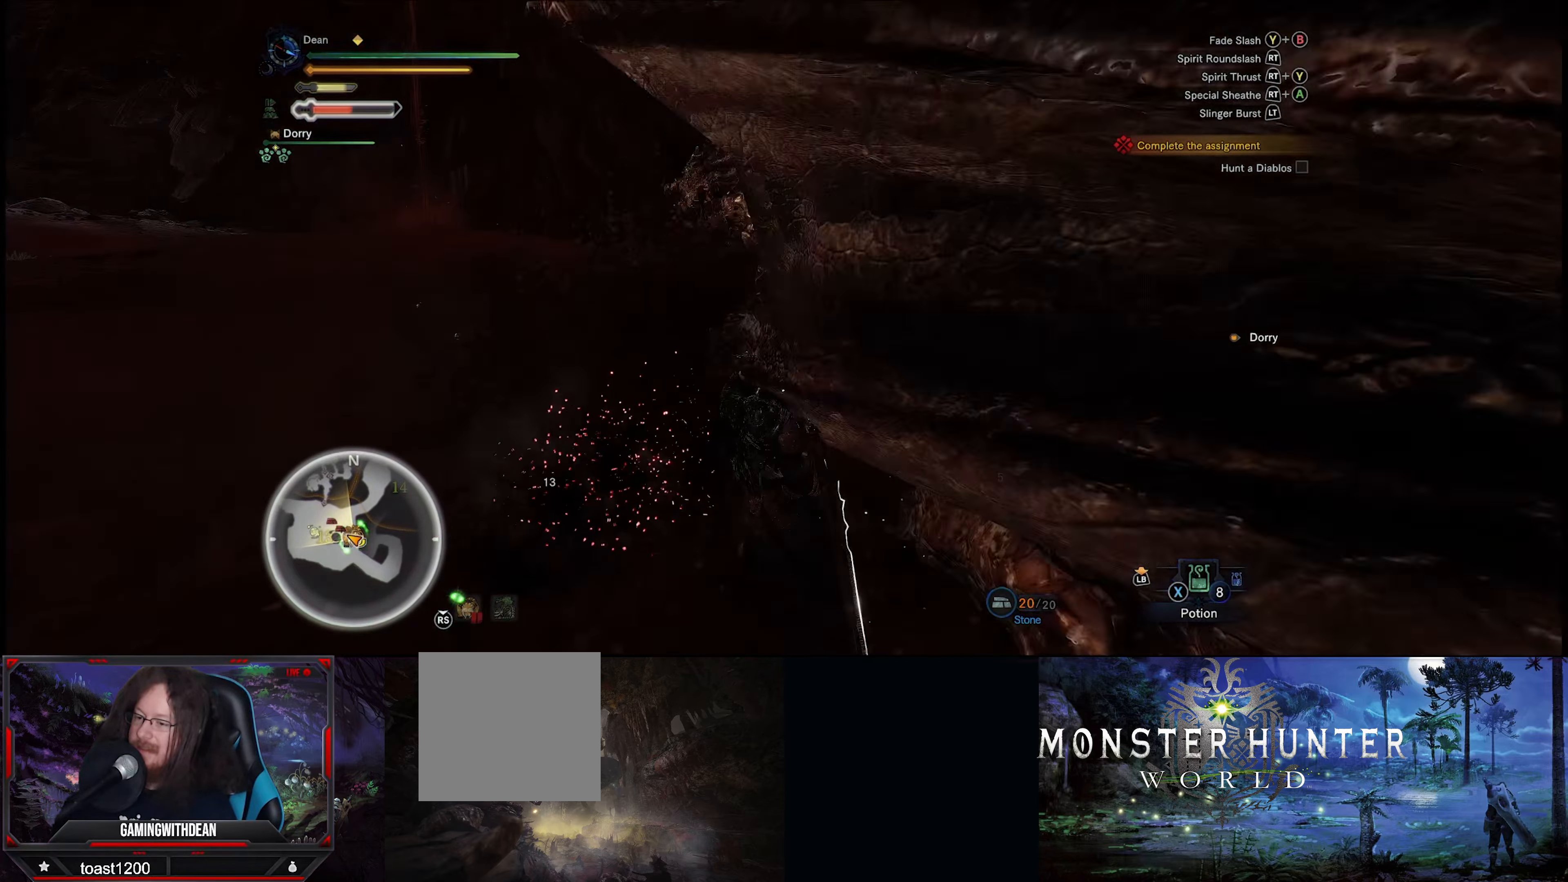
{"buttons": [], "left_stick": "center", "right_stick": "center", "events": [[67, "R2", "up"], [117, "R2", "down"], [200, "R2", "up"], [267, "R2", "down"], [333, "R2", "up"], [383, "R2", "down"], [483, "R2", "up"]]}
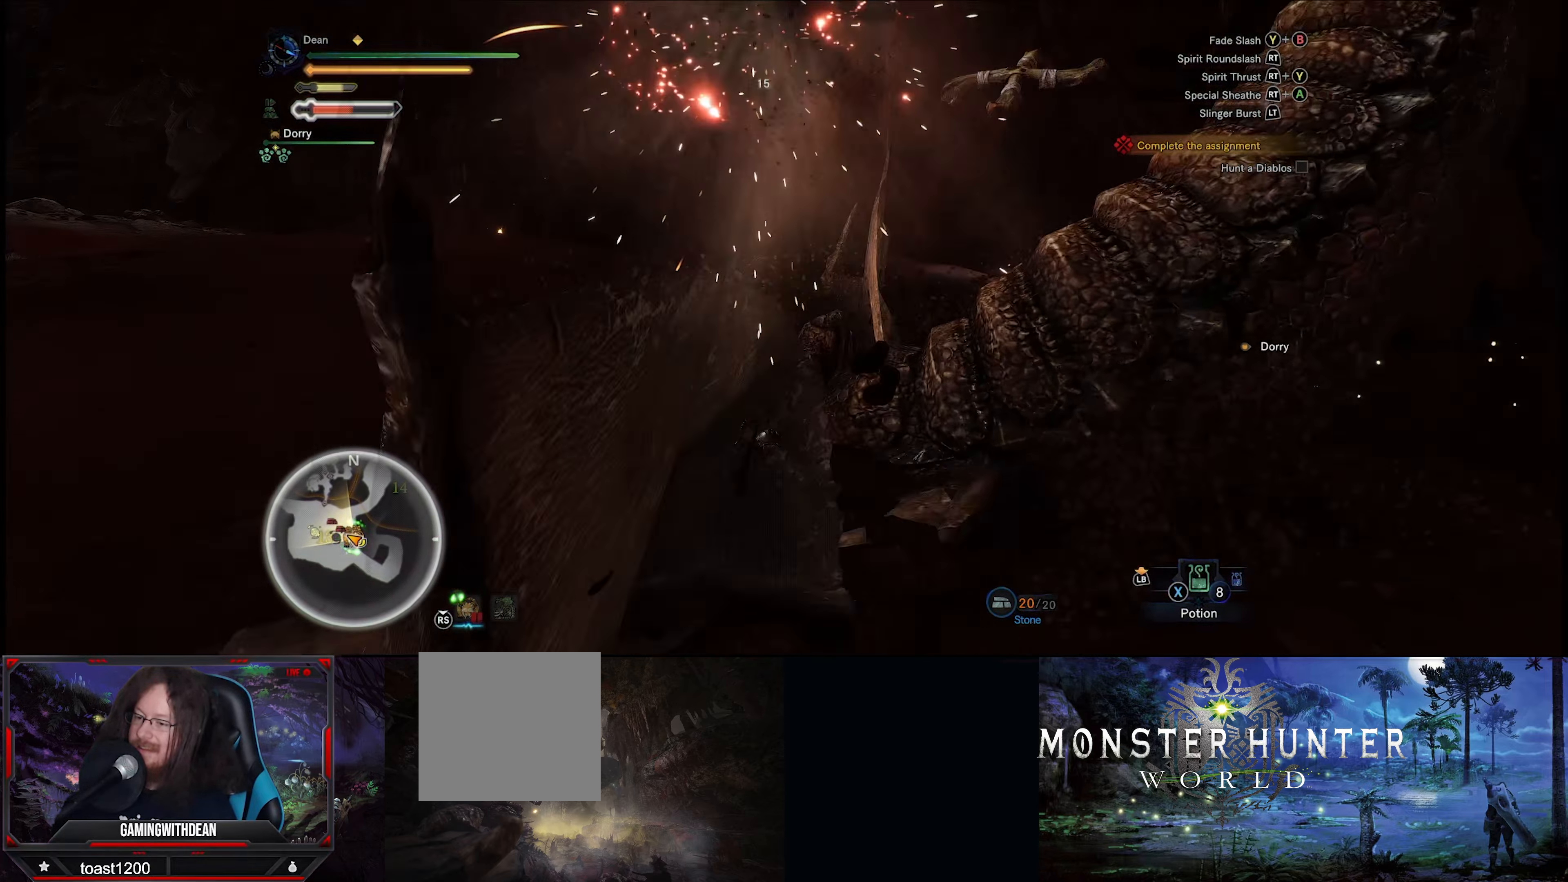
{"buttons": ["R2"], "left_stick": "center", "right_stick": "center", "events": [[33, "R2", "down"], [133, "R2", "up"], [183, "R2", "down"], [283, "R2", "up"], [333, "R2", "down"], [450, "R2", "up"], [483, "R2", "down"]]}
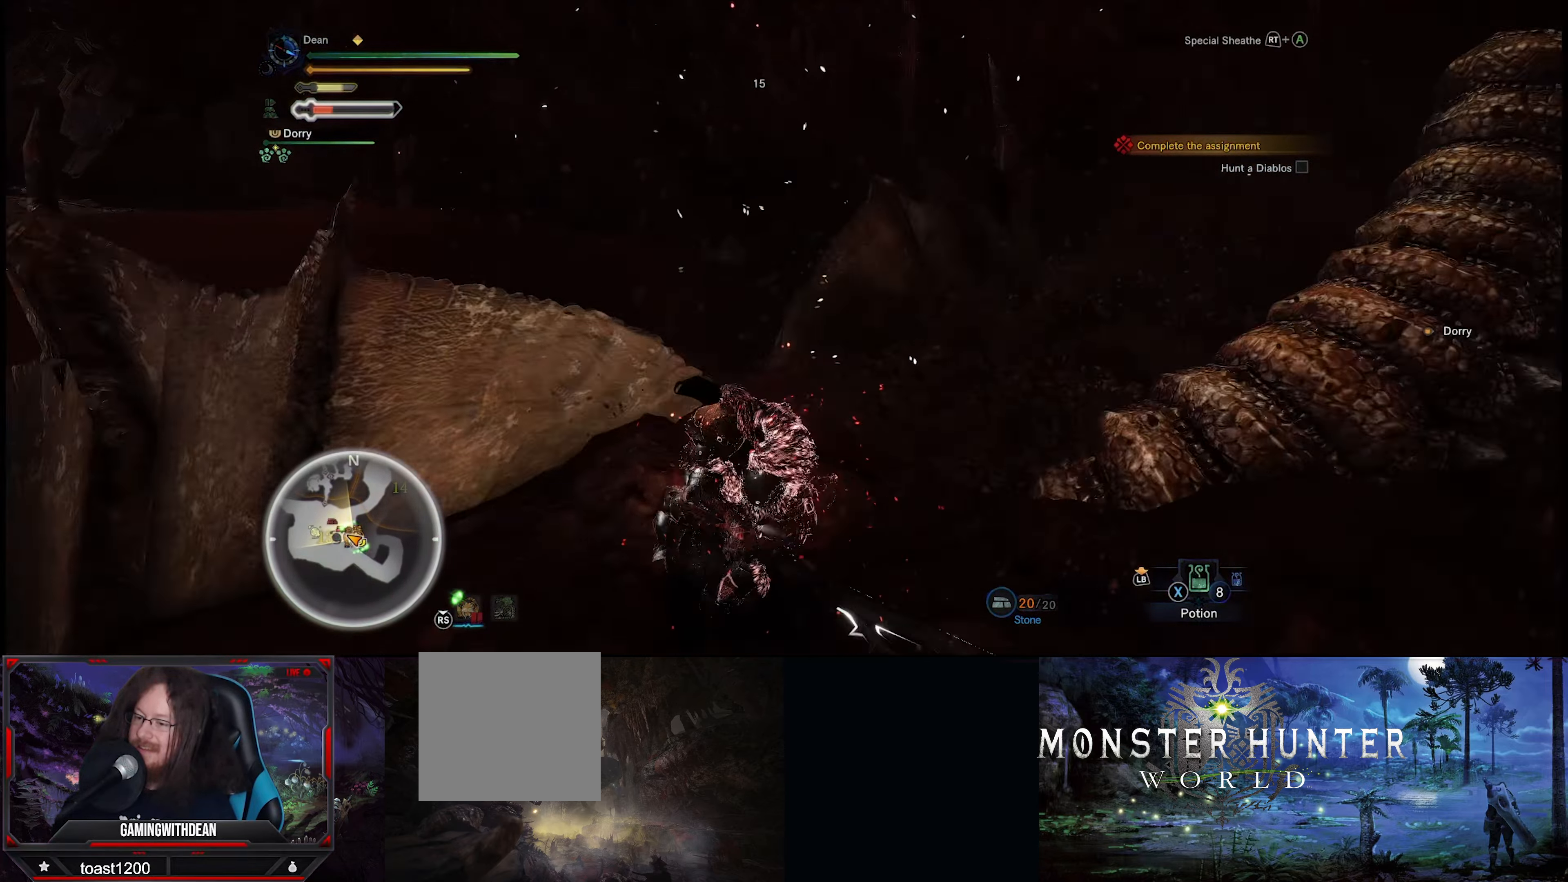
{"buttons": [], "left_stick": "center", "right_stick": "down", "events": [[67, "R2", "up"], [100, "R2", "down"], [233, "R2", "up"], [434, "right_stick", "down"]]}
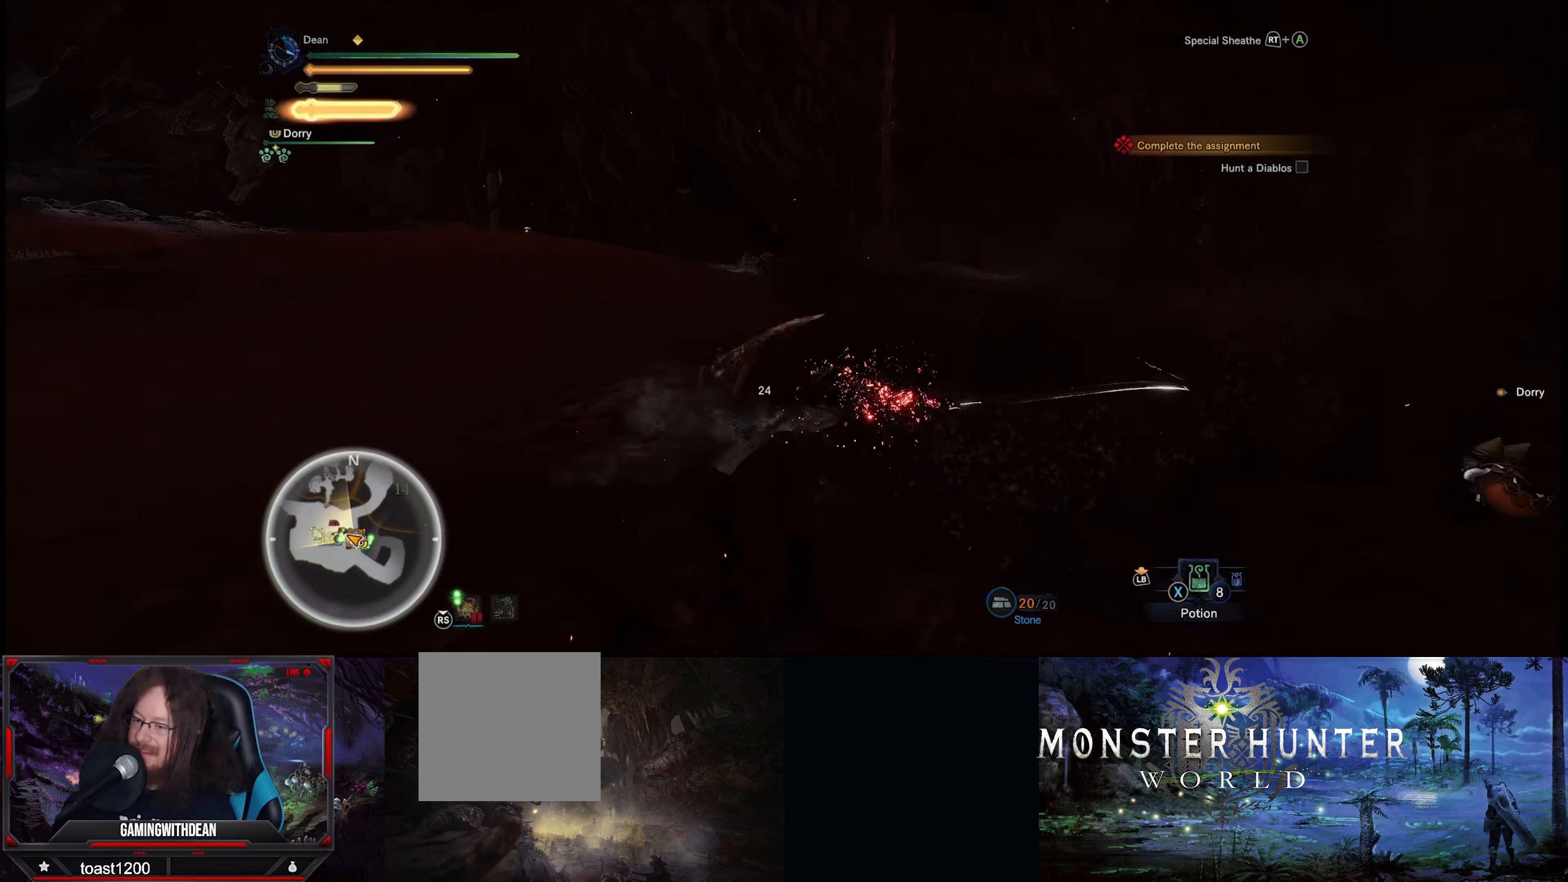
{"buttons": [], "left_stick": "center", "right_stick": "center", "events": [[100, "right_stick", "center"]]}
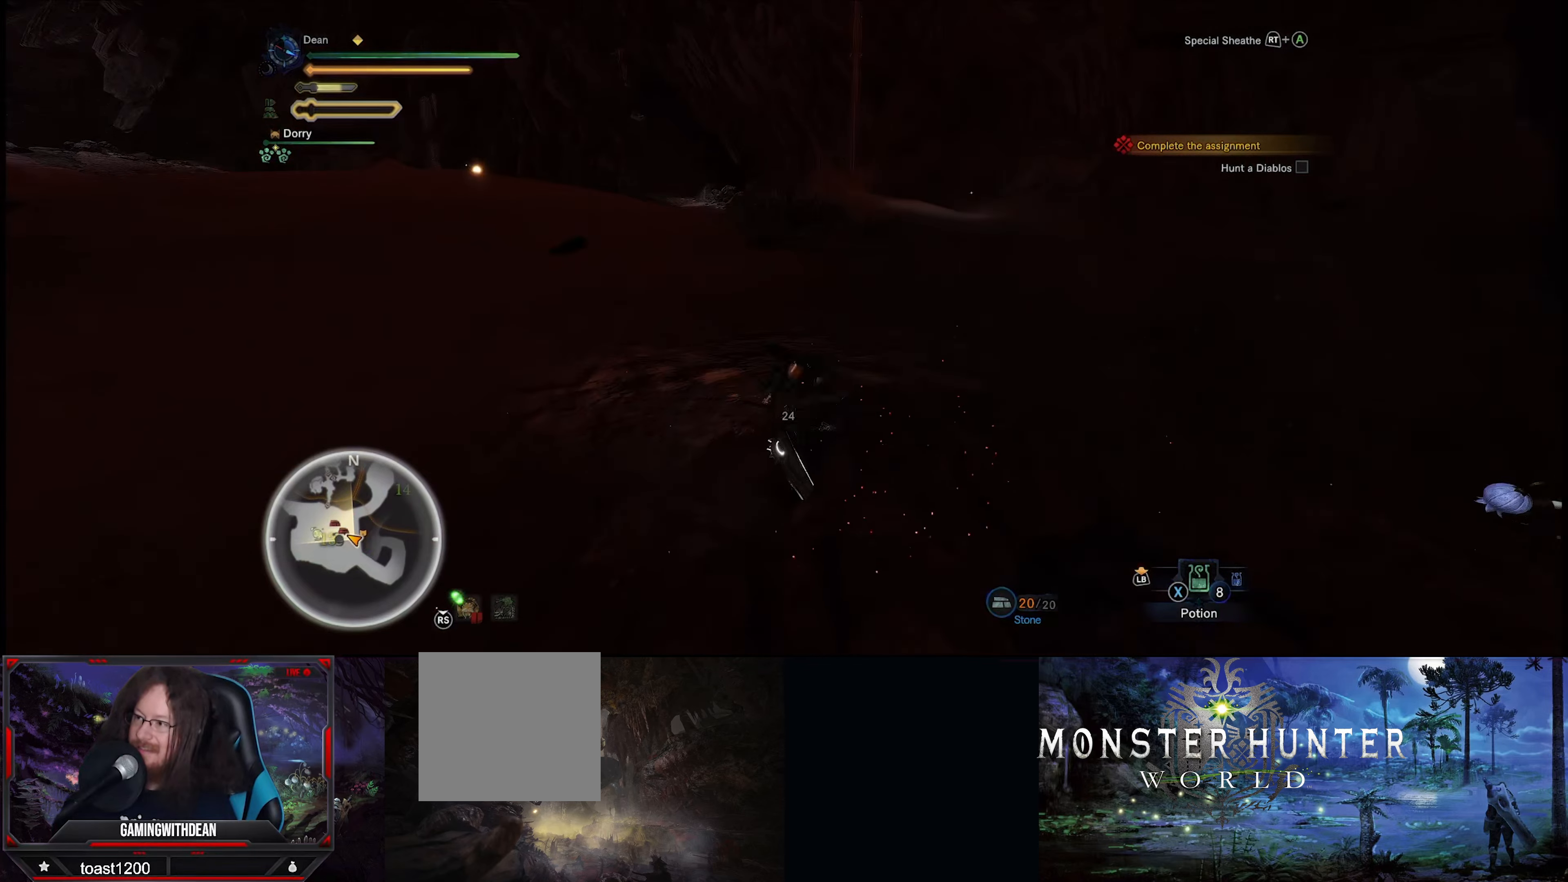
{"buttons": [], "left_stick": "up", "right_stick": "right", "events": [[217, "right_stick", "right"], [317, "left_stick", "up"]]}
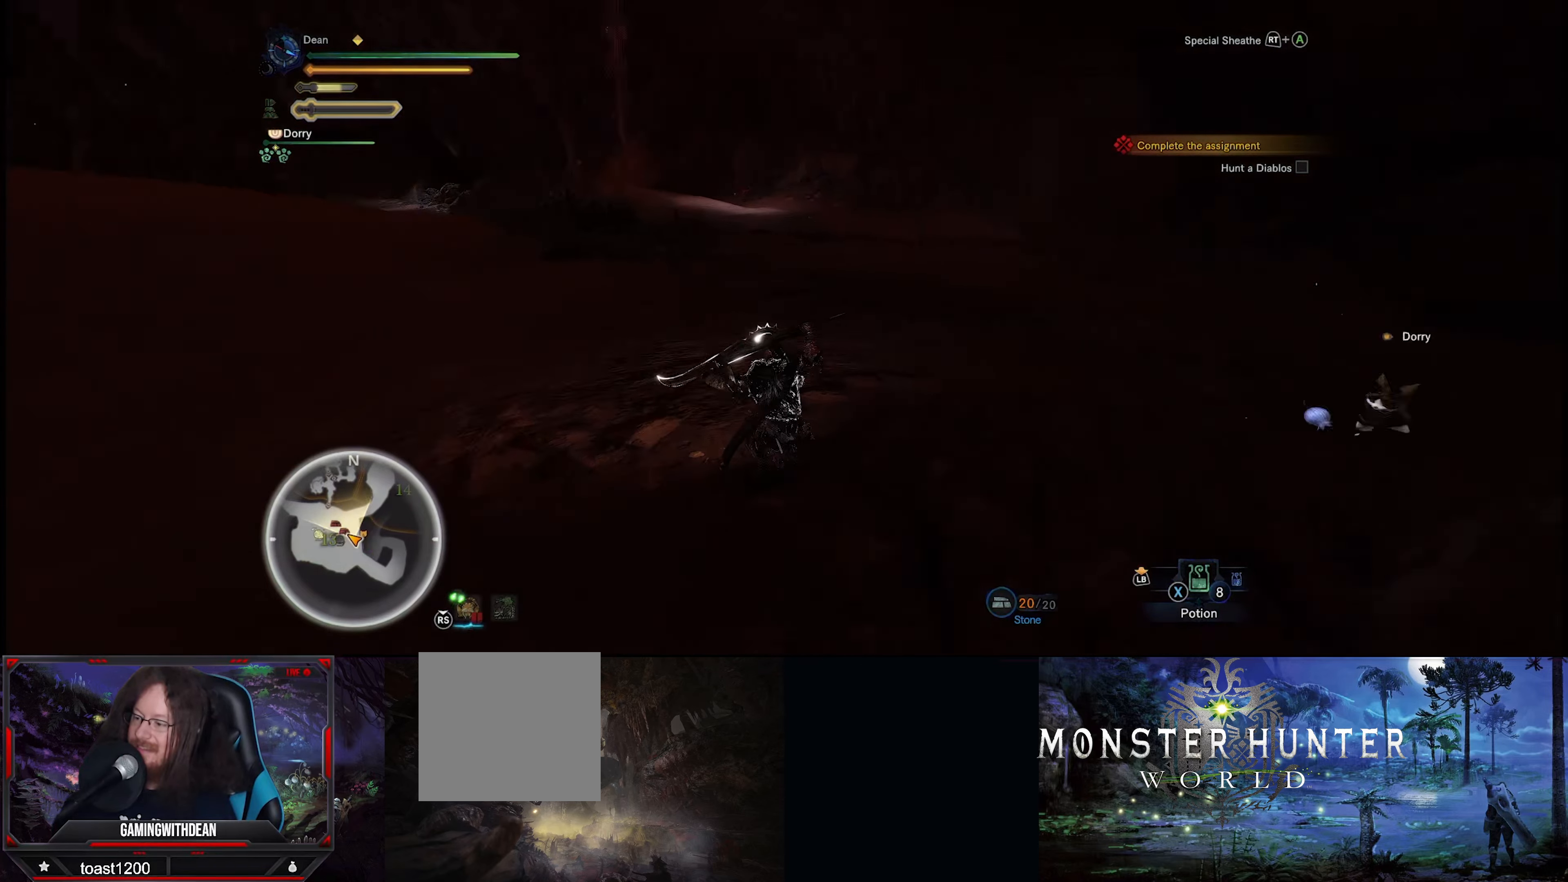
{"buttons": [], "left_stick": "up-left", "right_stick": "center", "events": [[67, "right_stick", "center"], [267, "left_stick", "up-left"]]}
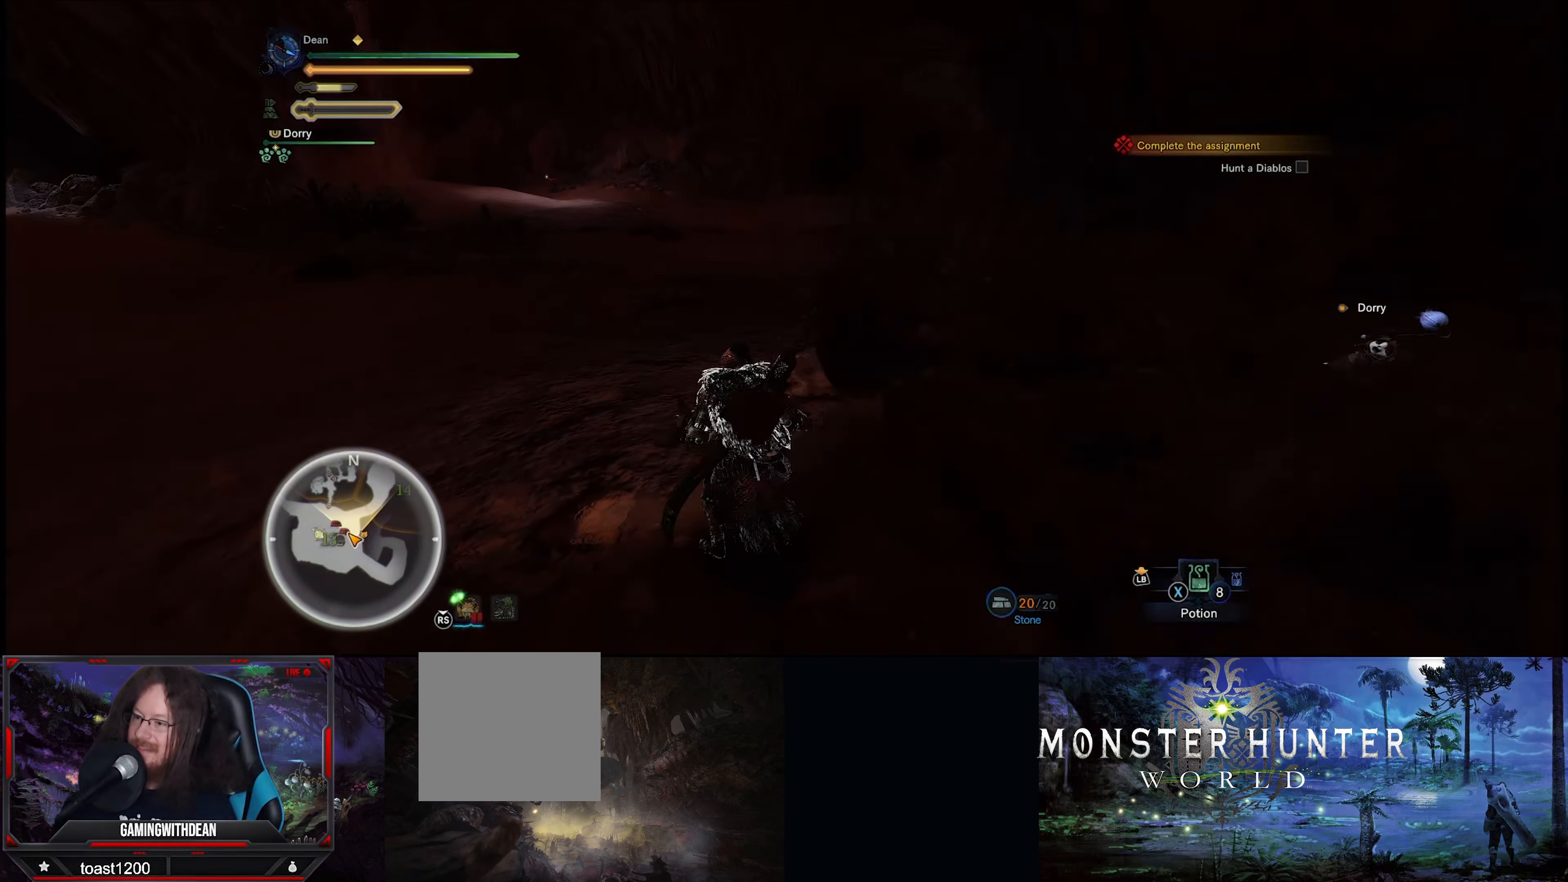
{"buttons": [], "left_stick": "left", "right_stick": "center", "events": [[250, "left_stick", "left"]]}